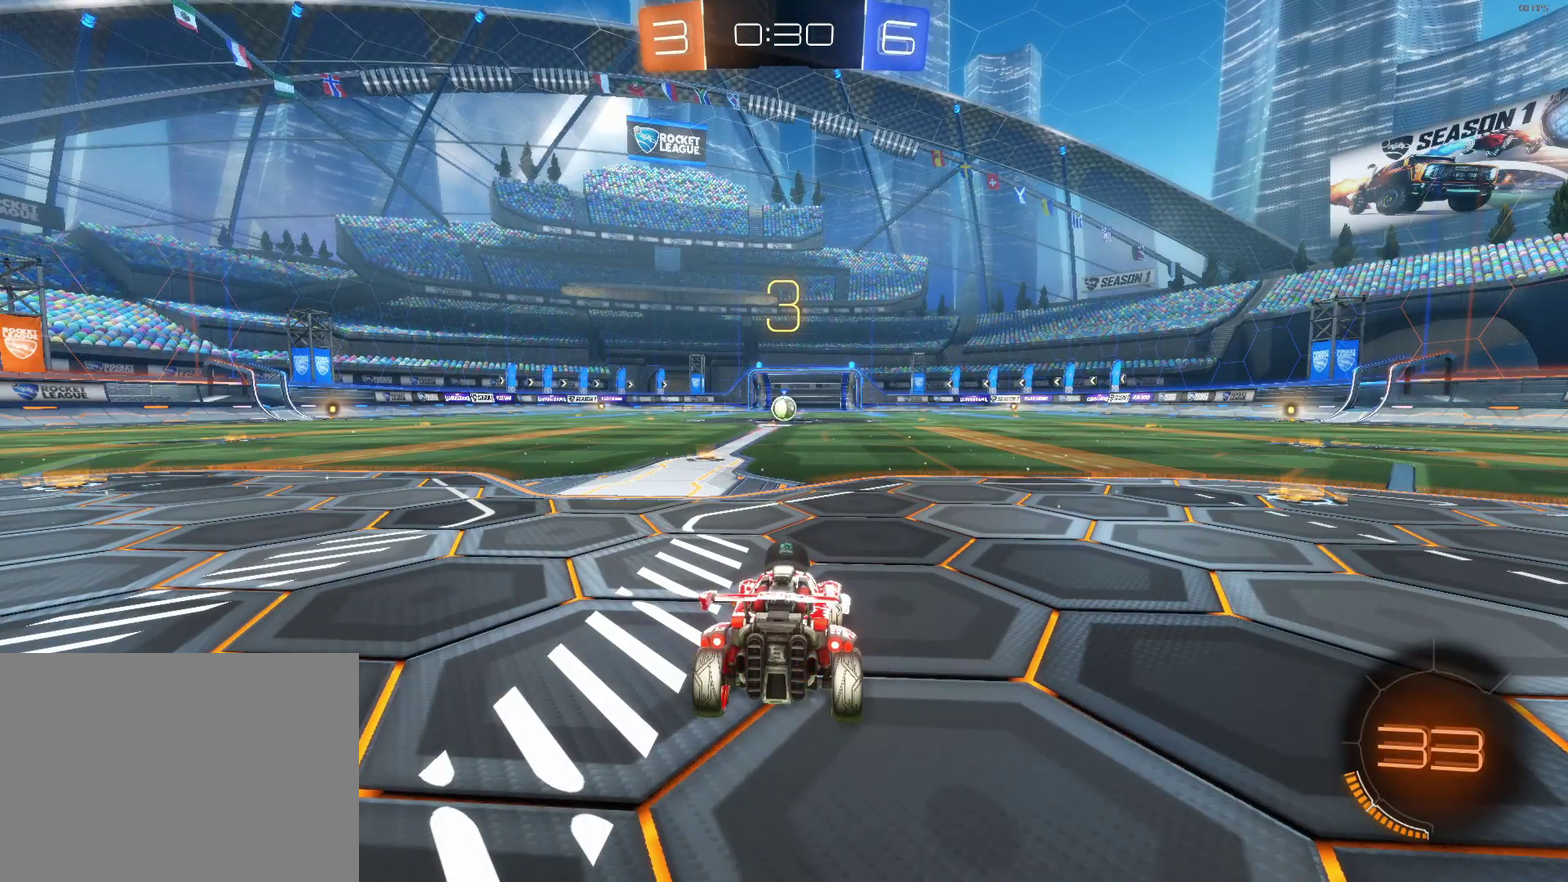
Gameplay with a controller (PlayStation layout); each line is a JSON object with the inputs held at the frame after it. "events" lists button and stick changes between this image and that frame as [ms after this image, input, new state], when the widget could be followed in between.
{"buttons": [], "left_stick": "center", "right_stick": "center", "events": []}
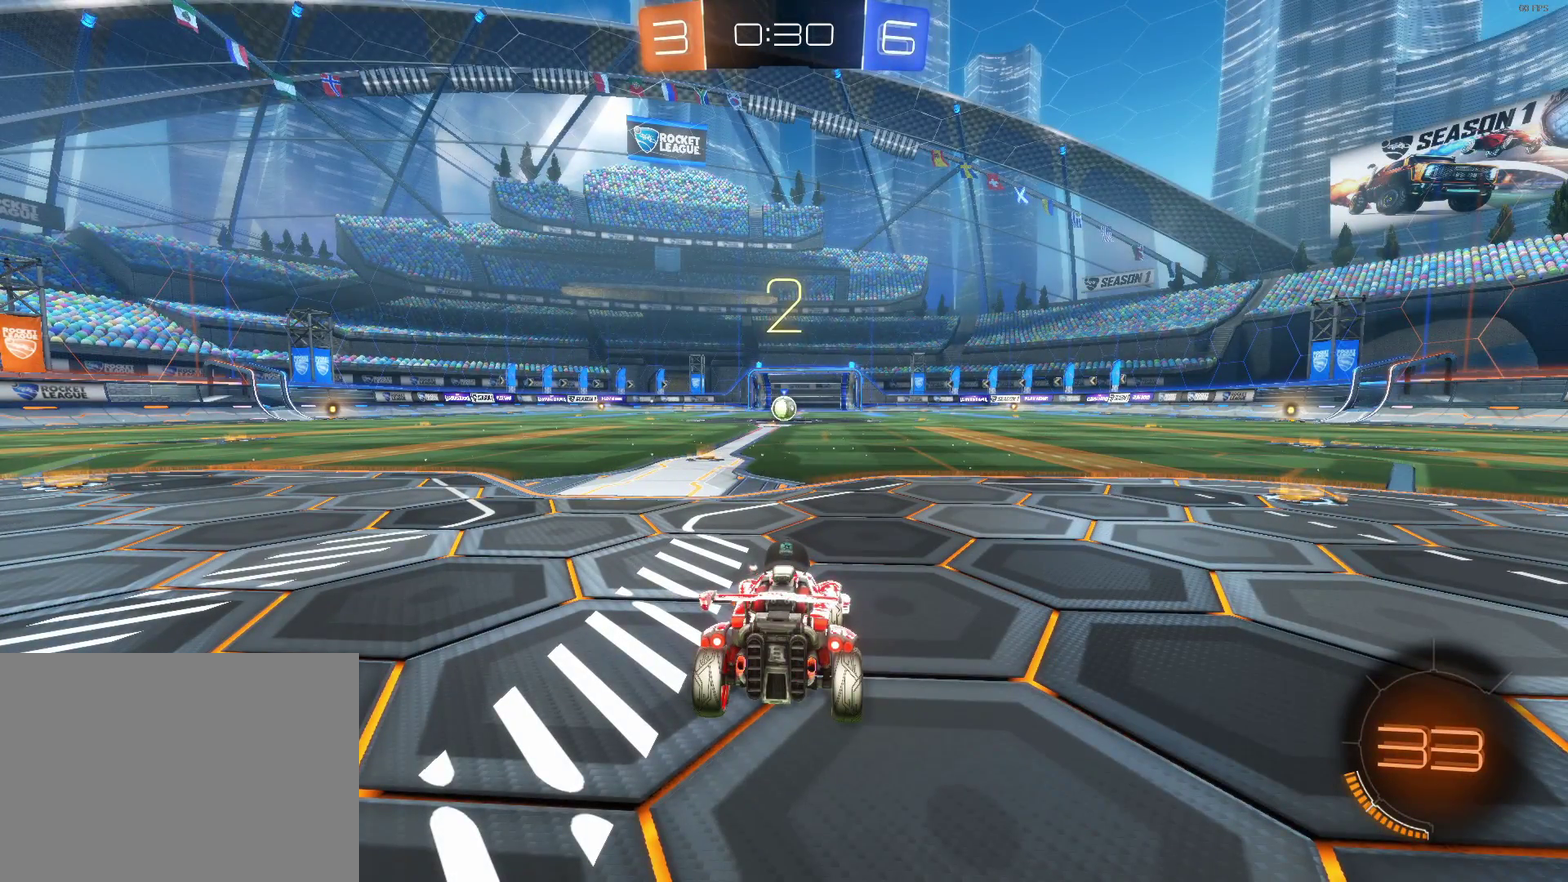
{"buttons": ["R2"], "left_stick": "center", "right_stick": "center", "events": [[367, "R2", "down"]]}
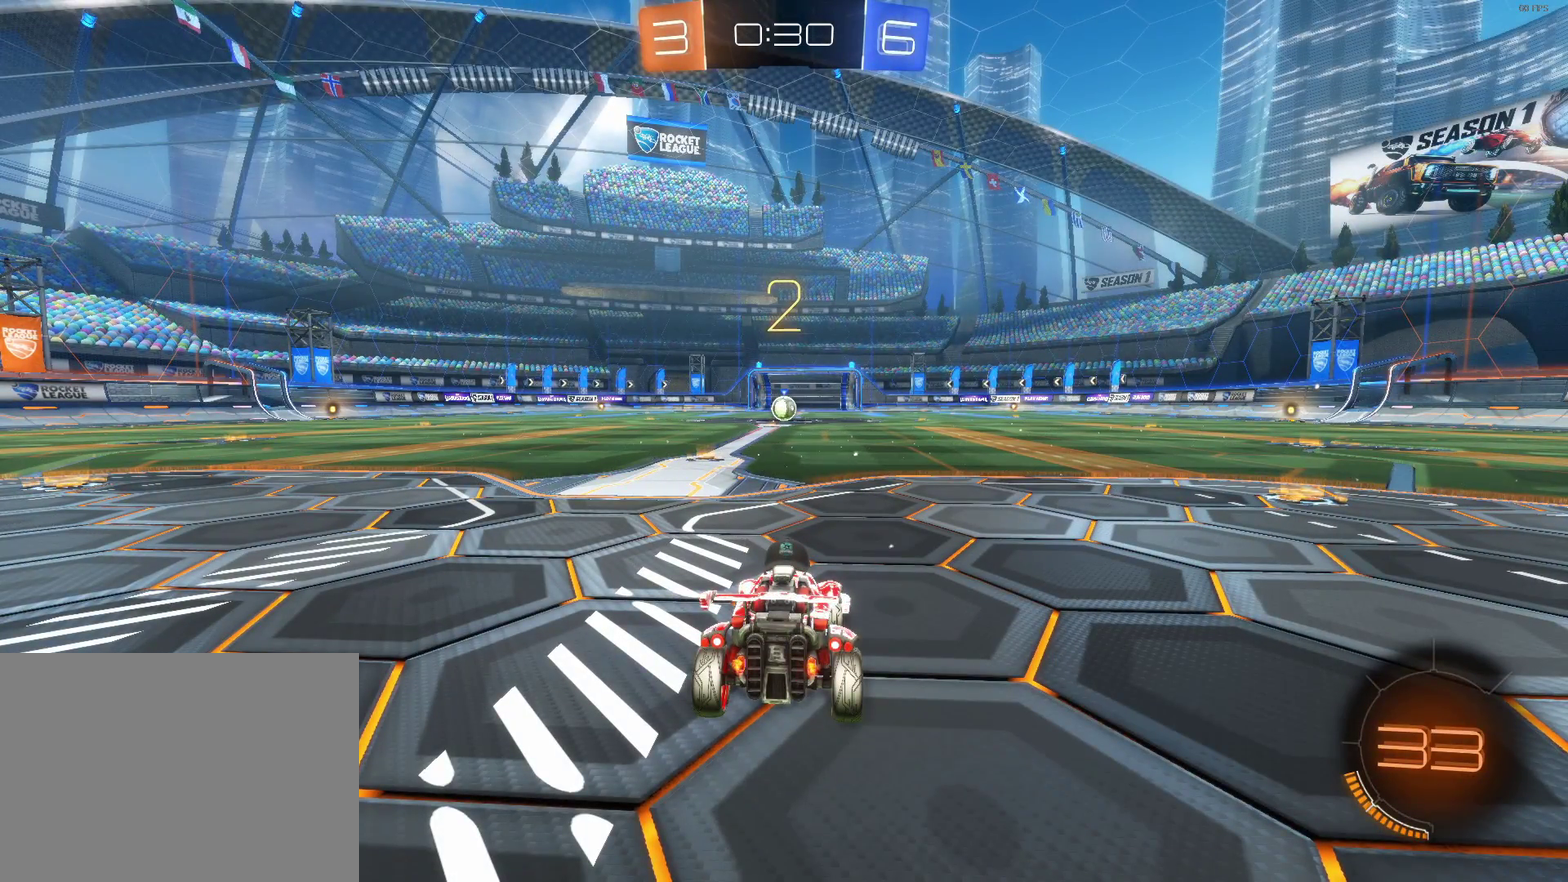
{"buttons": ["CIRCLE", "R2"], "left_stick": "center", "right_stick": "center", "events": [[100, "CIRCLE", "down"]]}
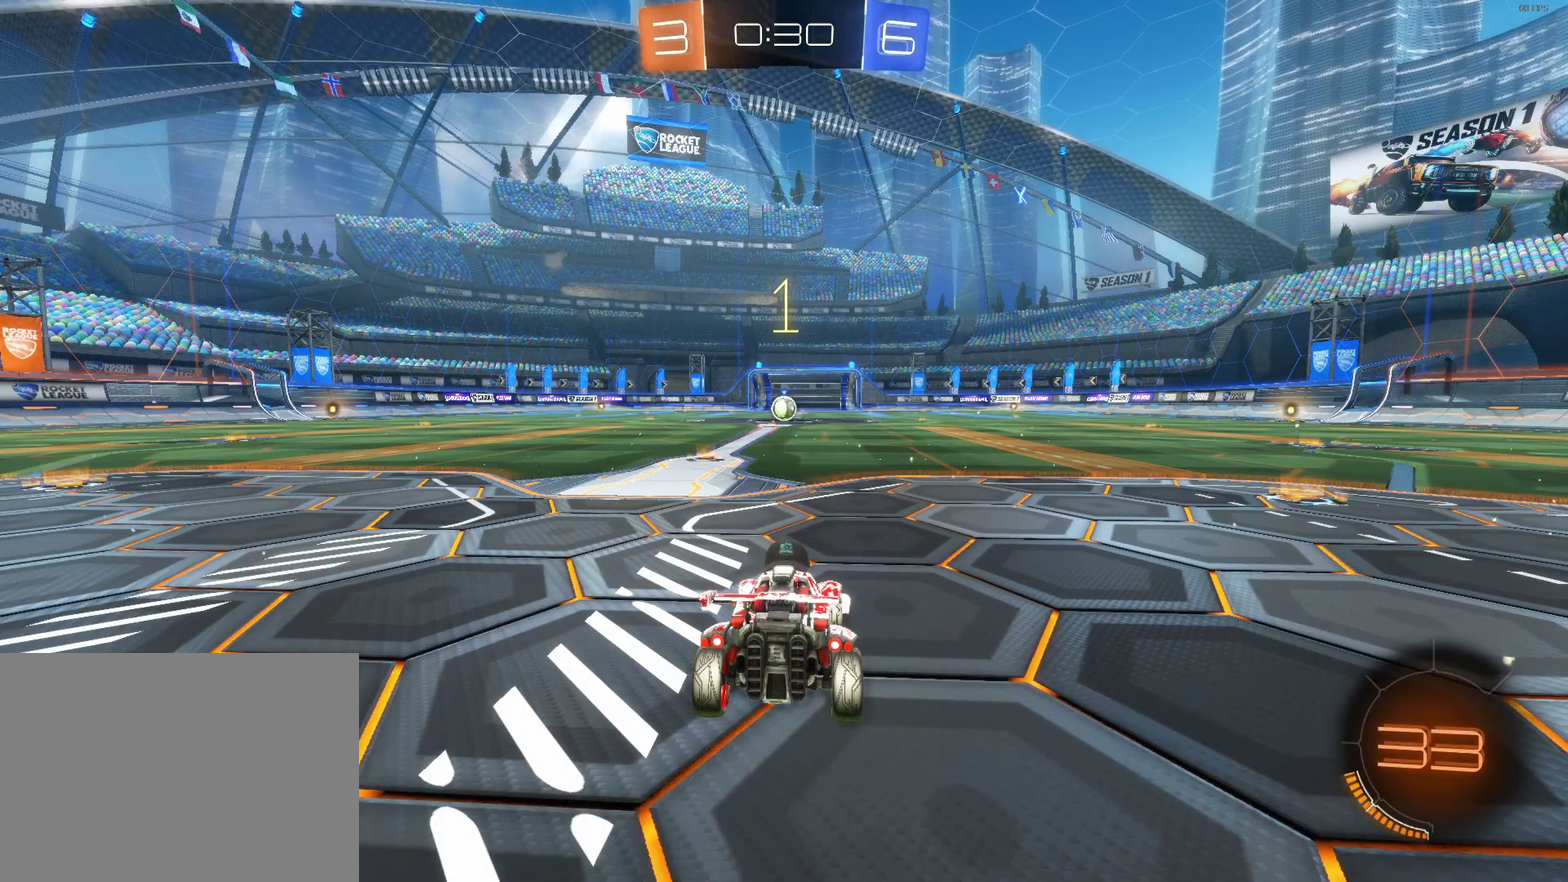
{"buttons": ["CIRCLE", "R2"], "left_stick": "center", "right_stick": "center", "events": []}
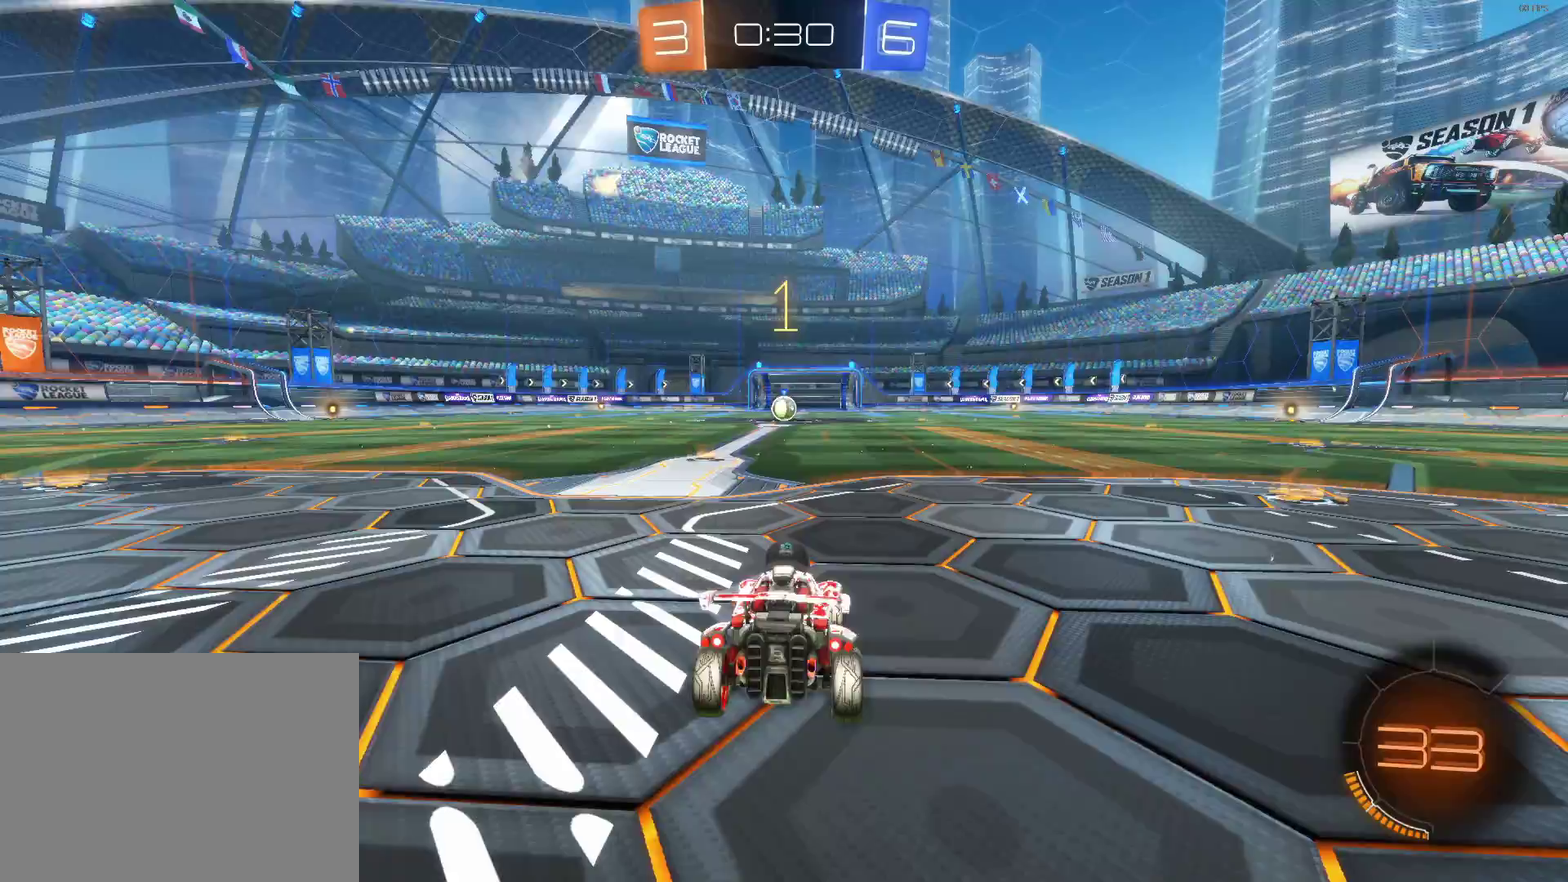
{"buttons": ["CIRCLE", "R2"], "left_stick": "center", "right_stick": "center", "events": [[200, "left_stick", "left"], [433, "left_stick", "center"]]}
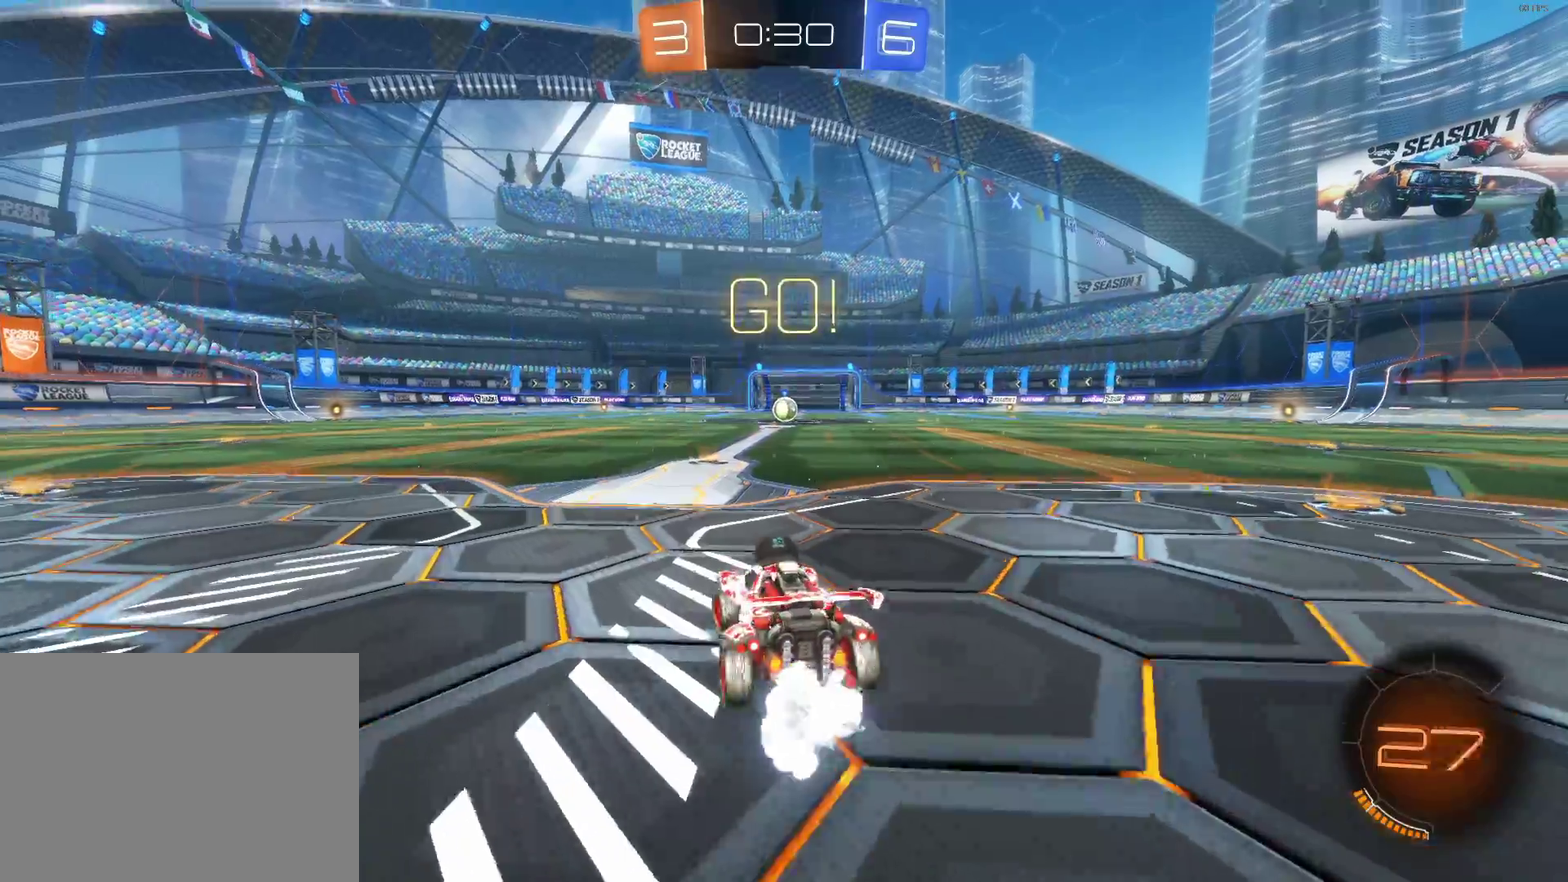
{"buttons": ["CROSS", "CIRCLE", "R2"], "left_stick": "right", "right_stick": "center", "events": [[317, "CROSS", "down"], [417, "CROSS", "up"], [433, "left_stick", "right"], [483, "CROSS", "down"]]}
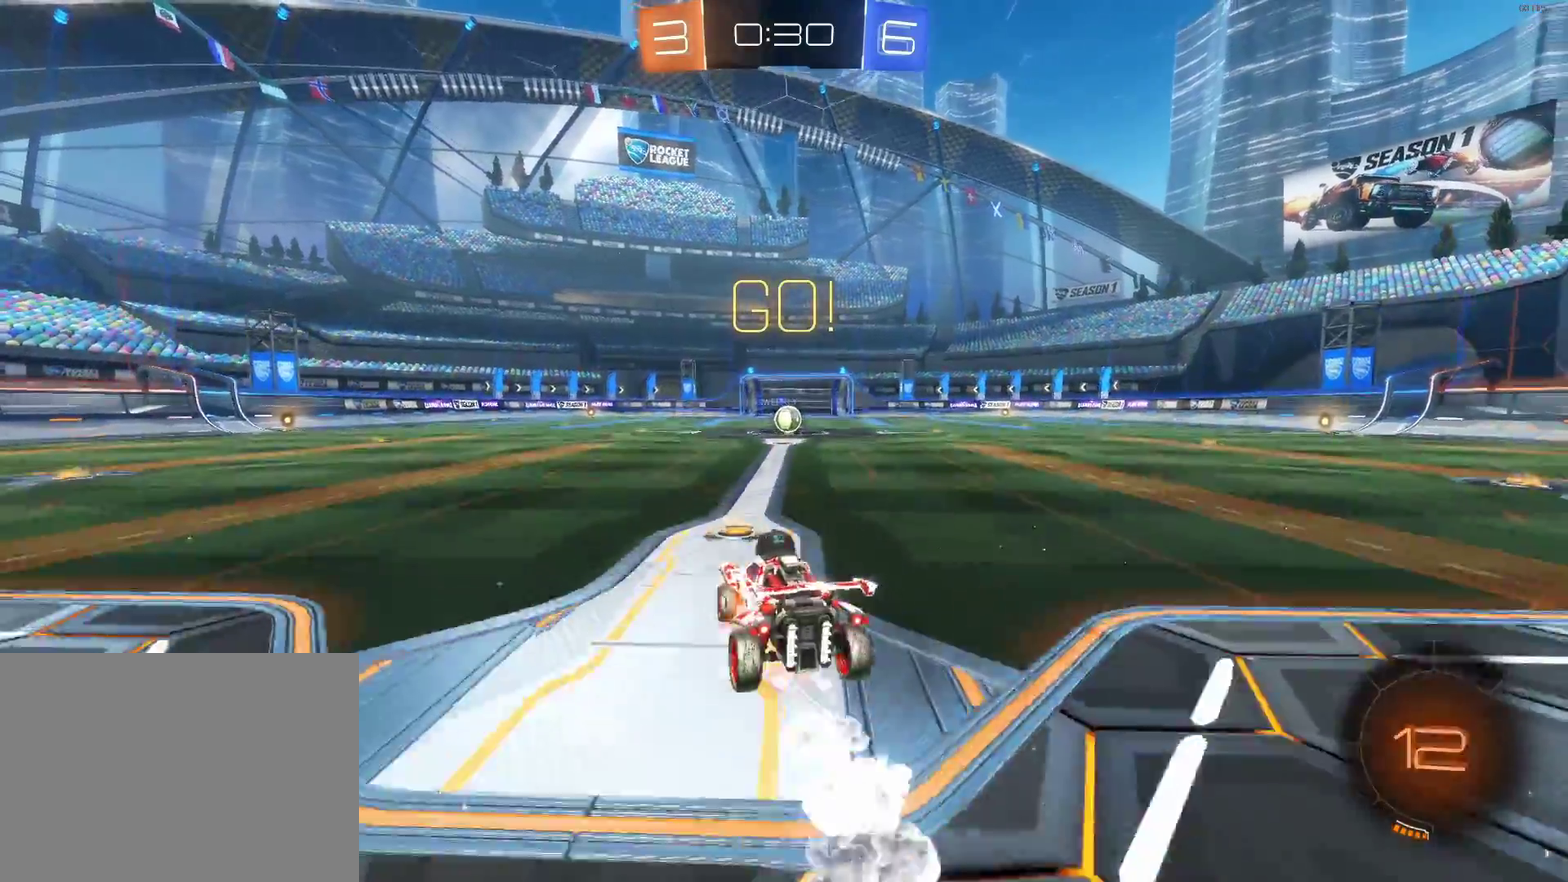
{"buttons": ["CIRCLE", "R2"], "left_stick": "center", "right_stick": "center", "events": [[67, "left_stick", "center"], [100, "CROSS", "up"]]}
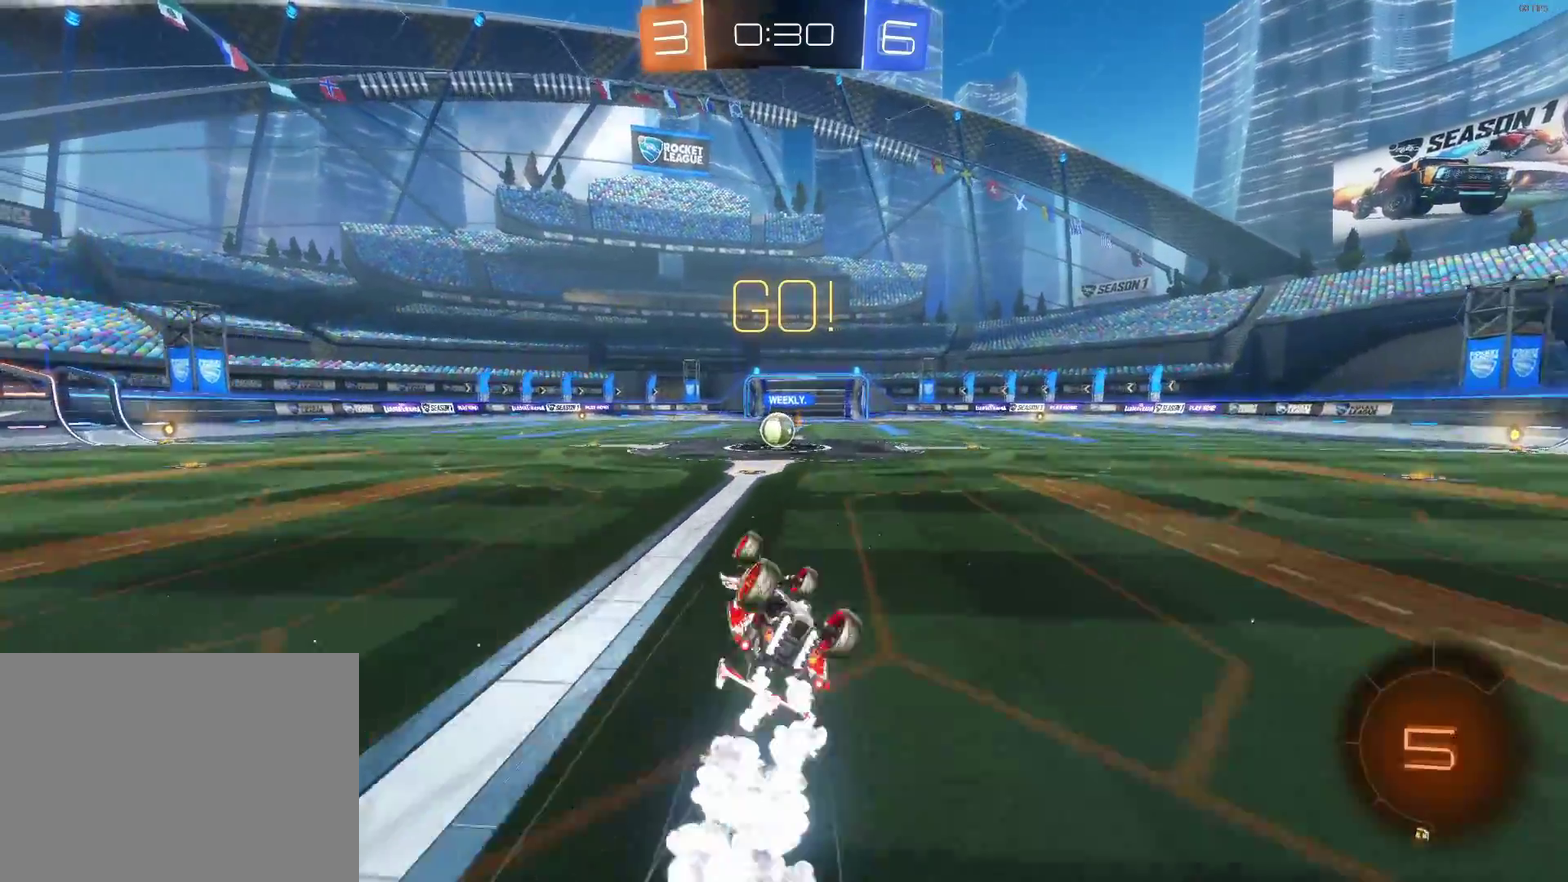
{"buttons": ["CIRCLE", "R2"], "left_stick": "center", "right_stick": "center", "events": []}
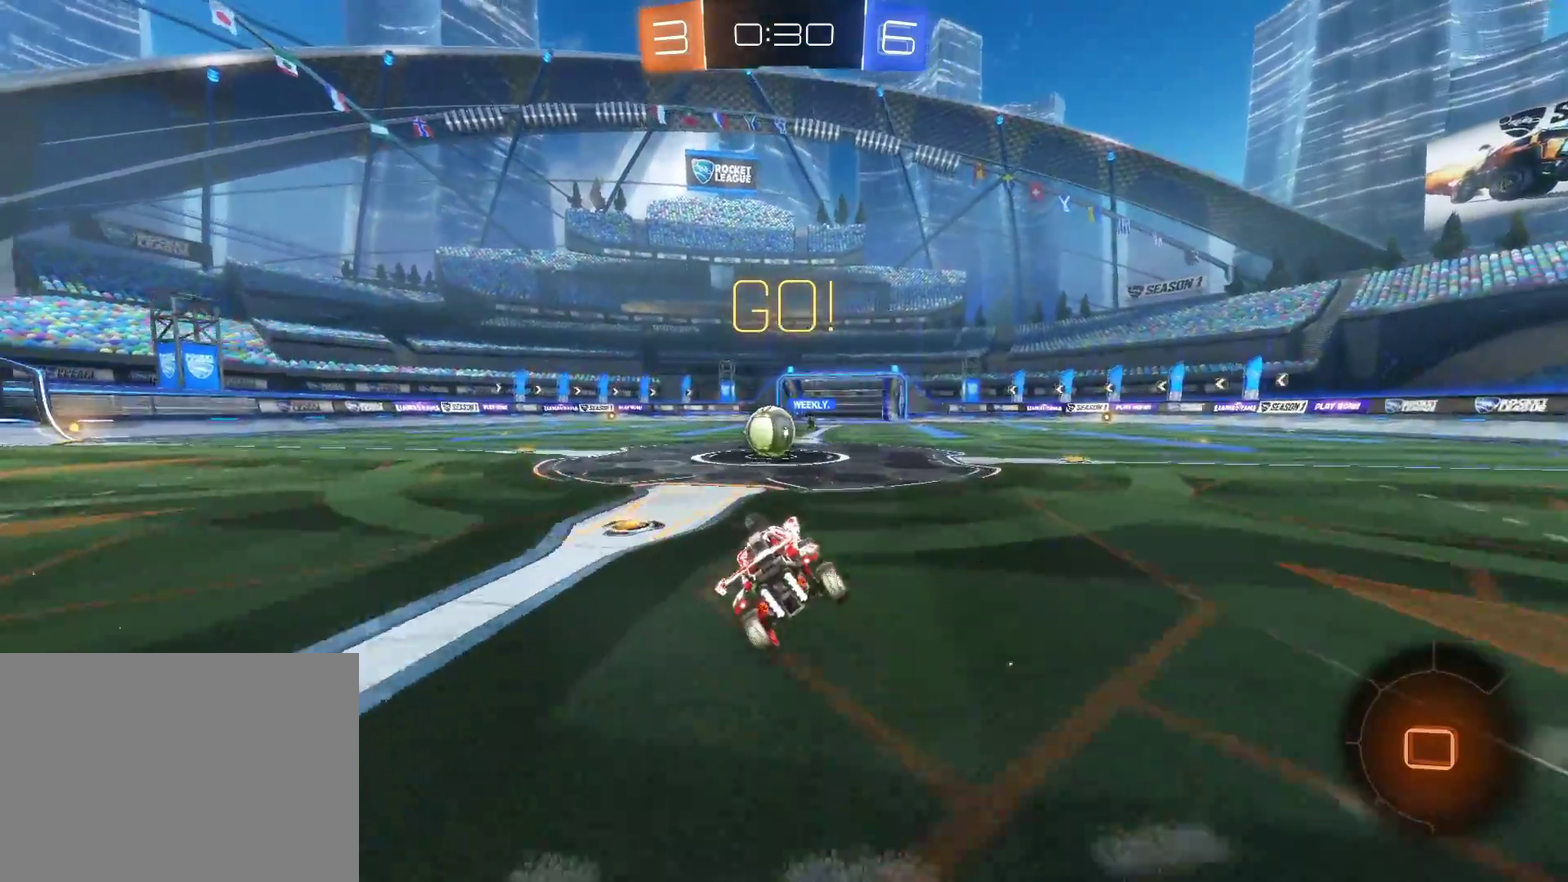
{"buttons": [], "left_stick": "center", "right_stick": "center", "events": [[383, "CROSS", "down"], [483, "CROSS", "up"], [483, "R2", "up"], [500, "CIRCLE", "up"]]}
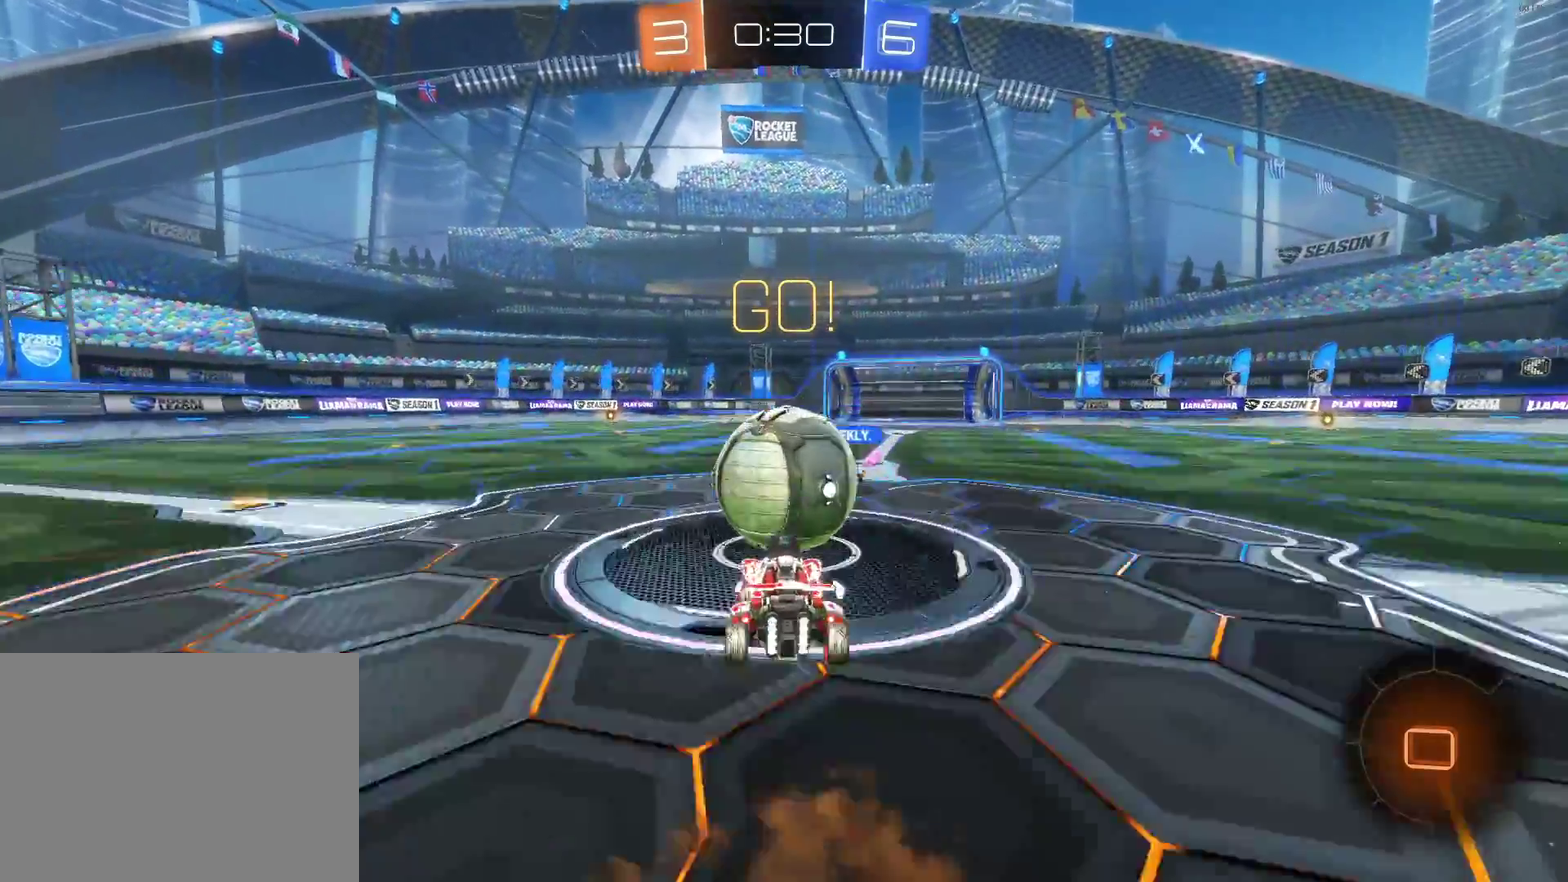
{"buttons": [], "left_stick": "left", "right_stick": "center", "events": [[33, "R2", "down"], [33, "left_stick", "up-left"], [83, "CROSS", "down"], [117, "left_stick", "left"], [233, "CROSS", "up"], [333, "R2", "up"]]}
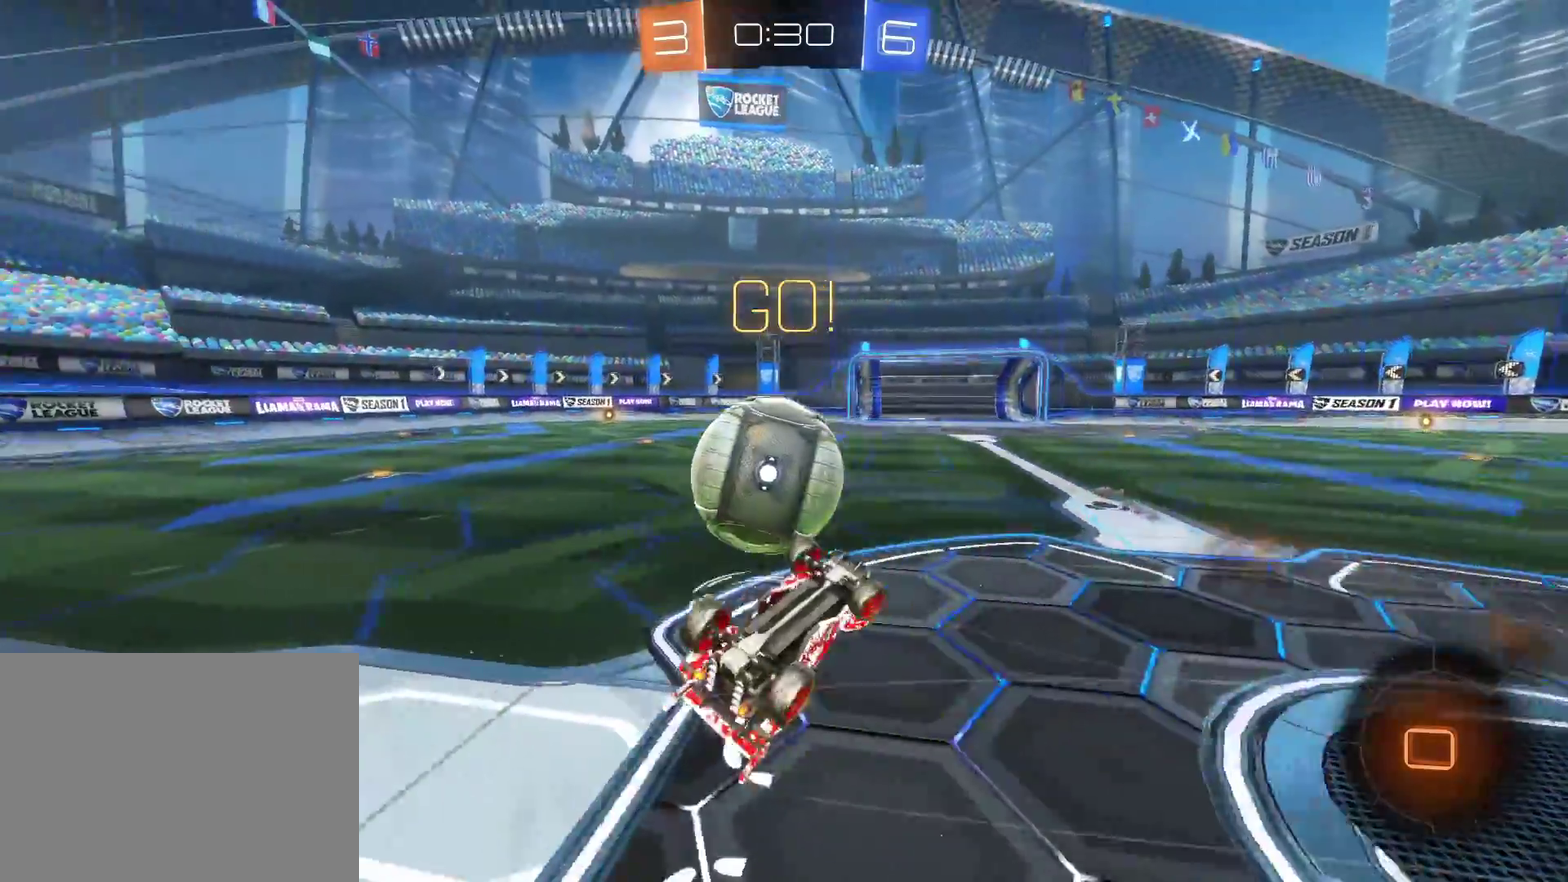
{"buttons": ["R2"], "left_stick": "left", "right_stick": "center", "events": [[300, "R2", "down"]]}
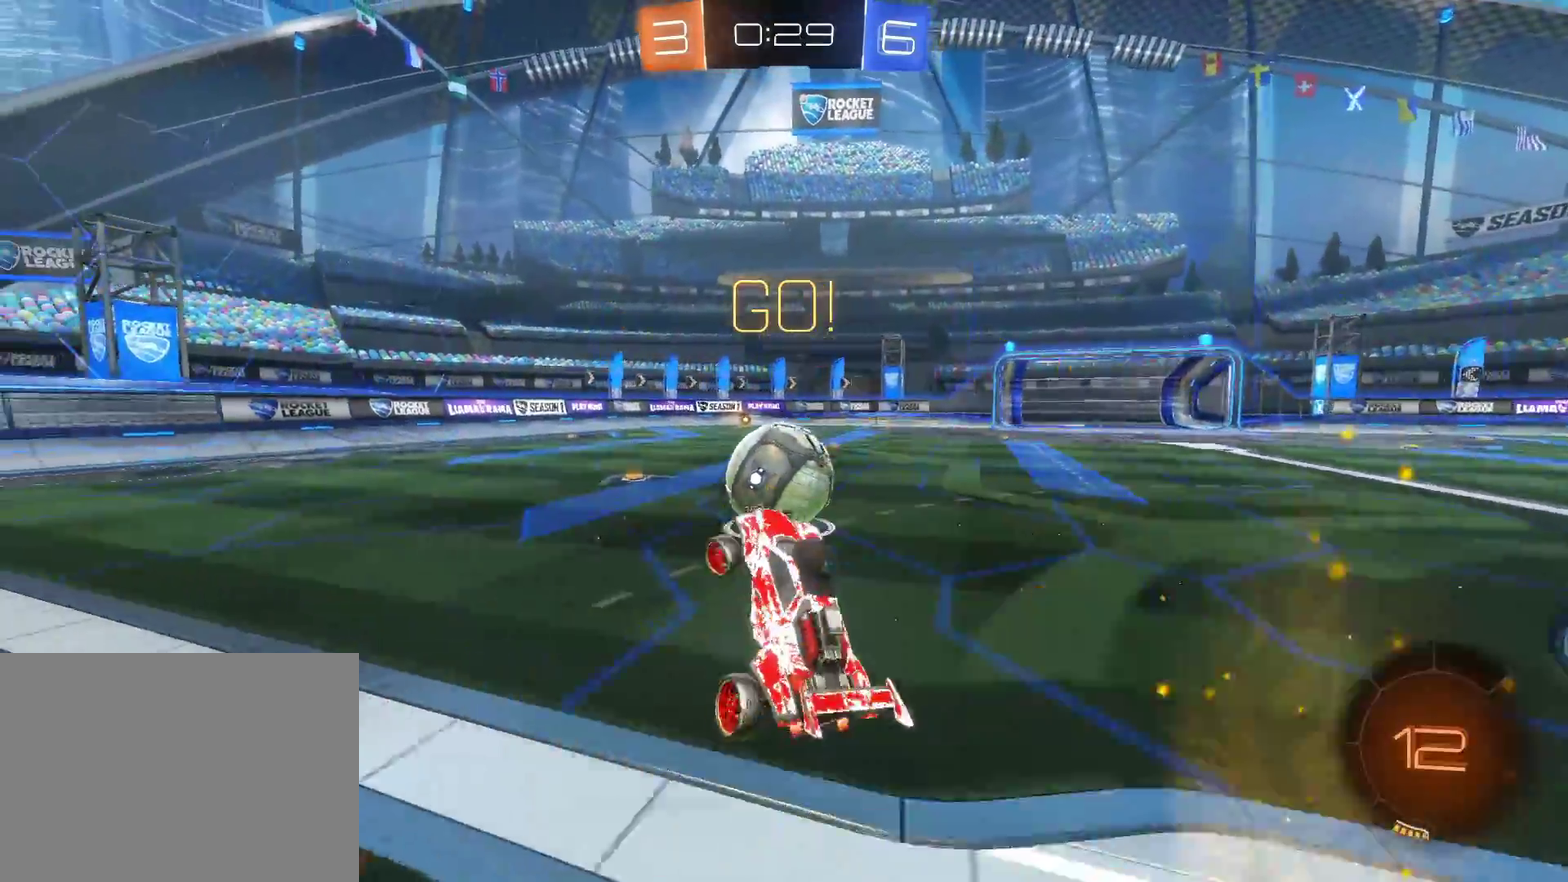
{"buttons": ["CIRCLE", "R2"], "left_stick": "center", "right_stick": "center", "events": [[100, "left_stick", "center"], [117, "TRIANGLE", "down"], [217, "TRIANGLE", "up"], [233, "CIRCLE", "down"]]}
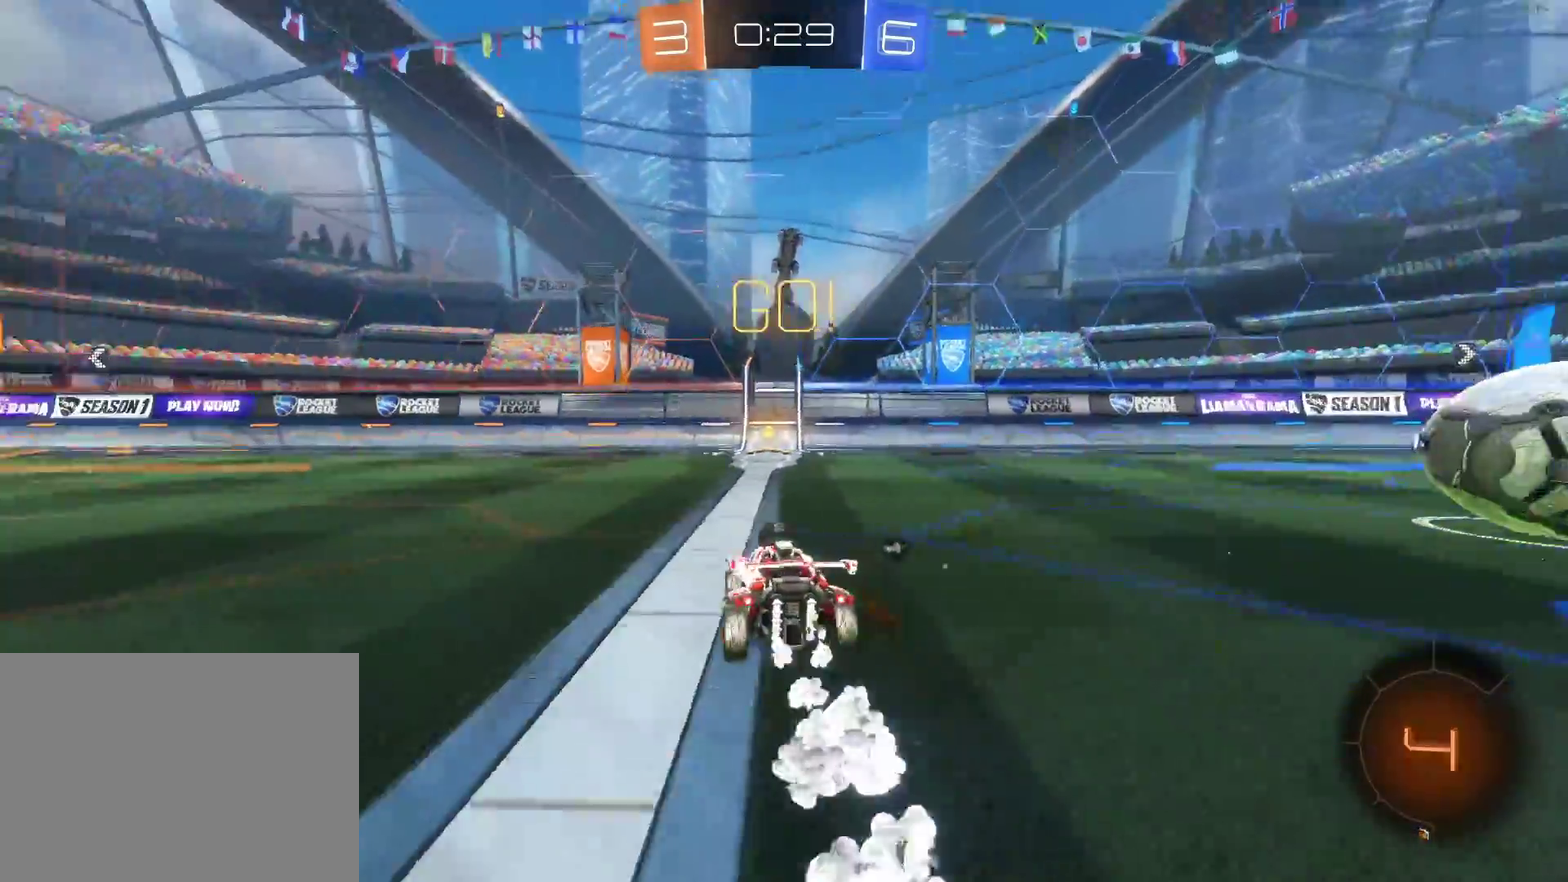
{"buttons": ["R2"], "left_stick": "right", "right_stick": "center", "events": [[250, "TRIANGLE", "down"], [367, "TRIANGLE", "up"], [433, "left_stick", "right"], [467, "CIRCLE", "up"]]}
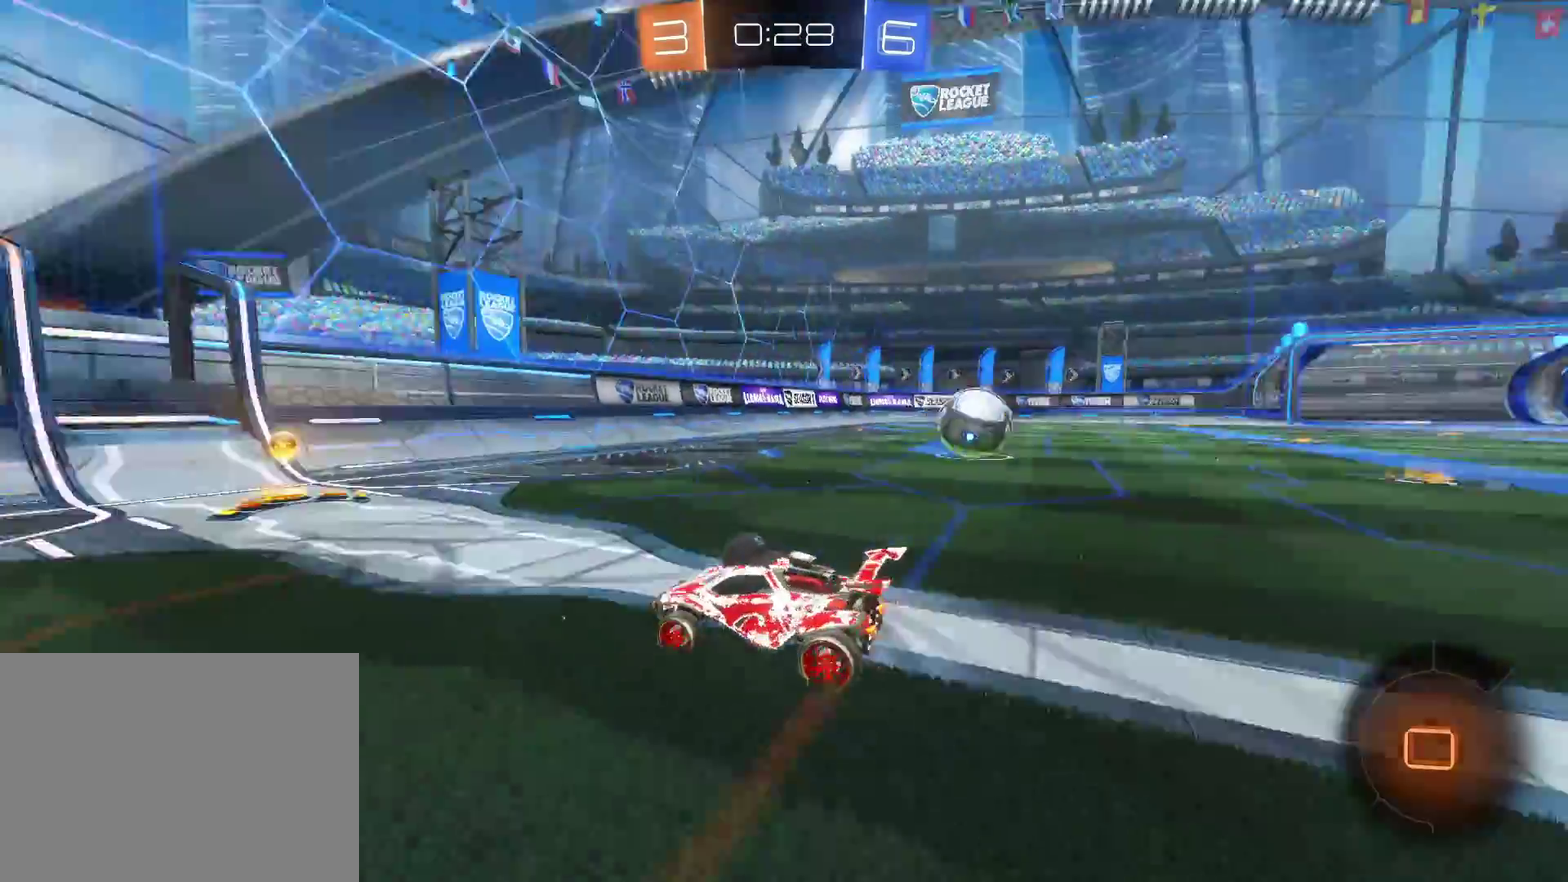
{"buttons": ["R2"], "left_stick": "right", "right_stick": "center", "events": [[83, "left_stick", "center"], [133, "left_stick", "right"], [283, "left_stick", "center"], [333, "left_stick", "right"]]}
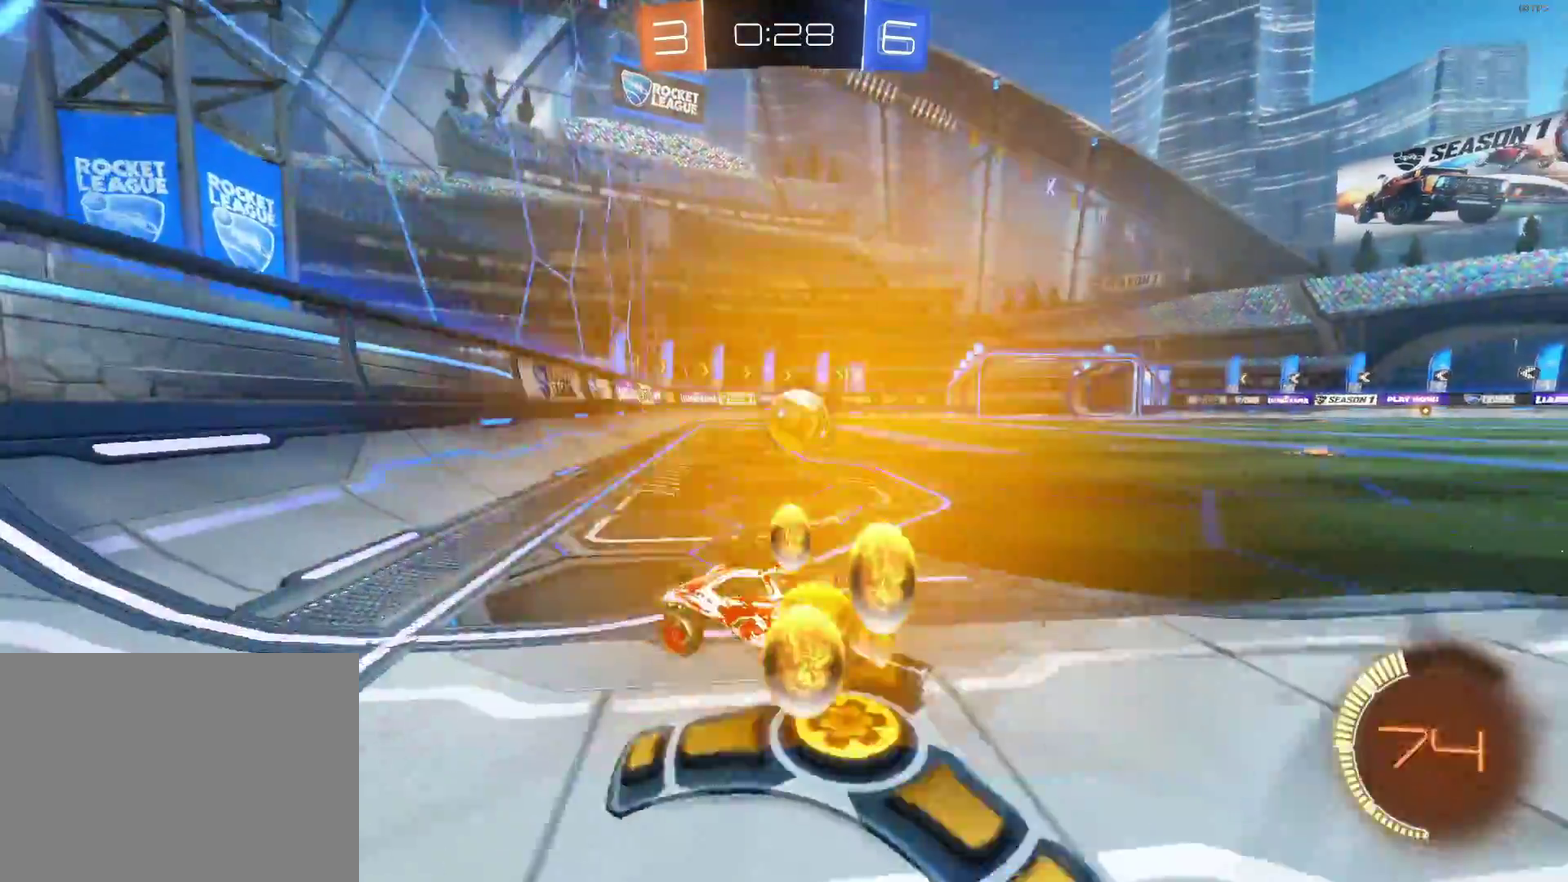
{"buttons": ["CIRCLE", "R2"], "left_stick": "left", "right_stick": "center", "events": [[183, "CIRCLE", "down"], [433, "left_stick", "left"]]}
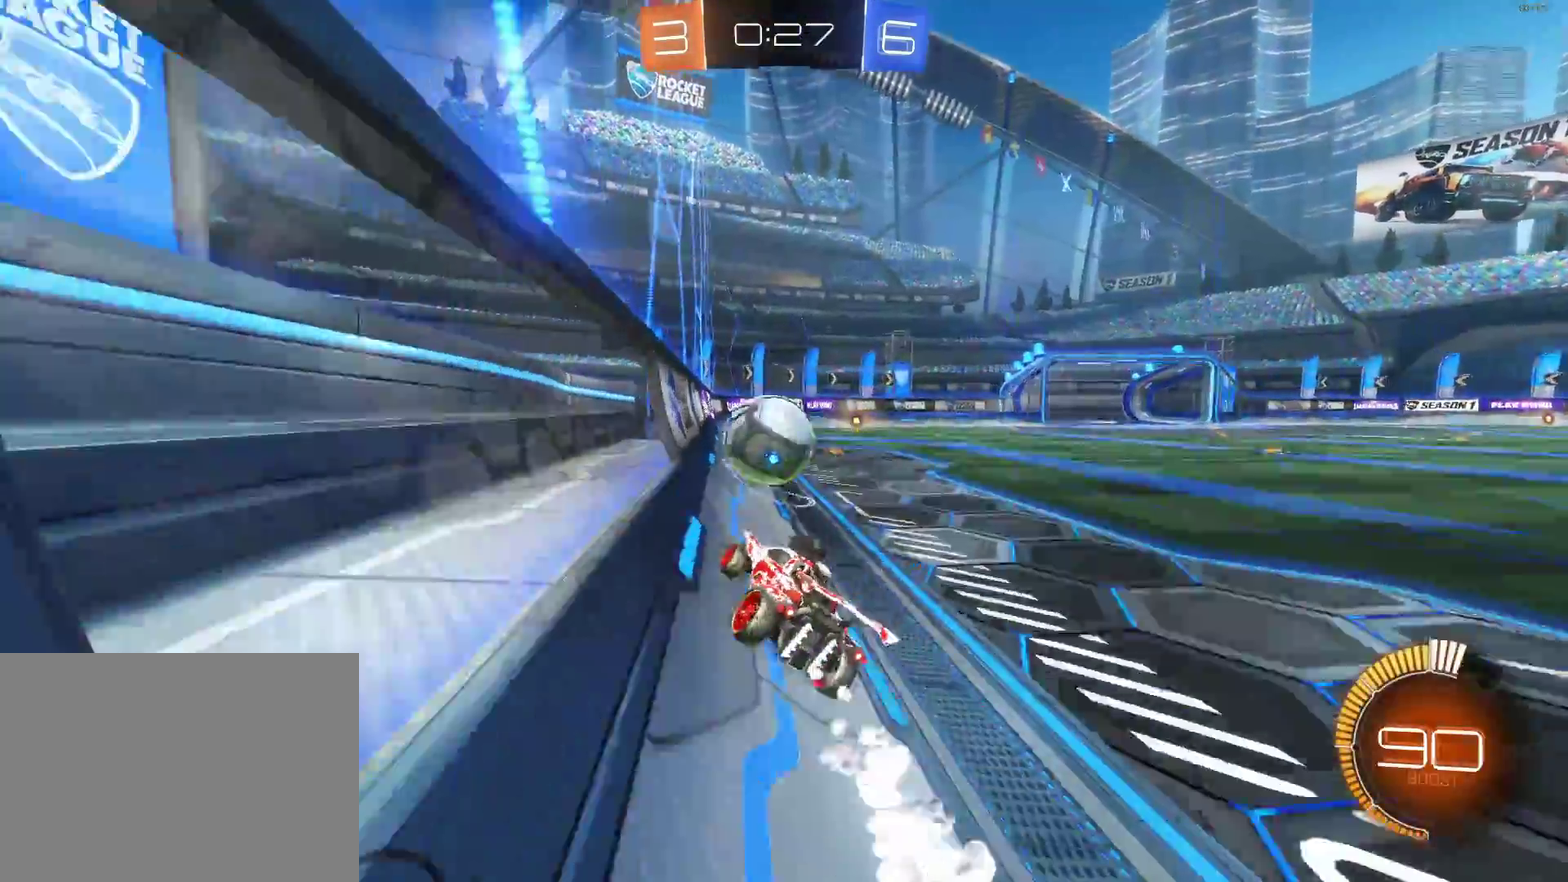
{"buttons": ["CIRCLE", "R2"], "left_stick": "right", "right_stick": "center", "events": [[333, "left_stick", "right"]]}
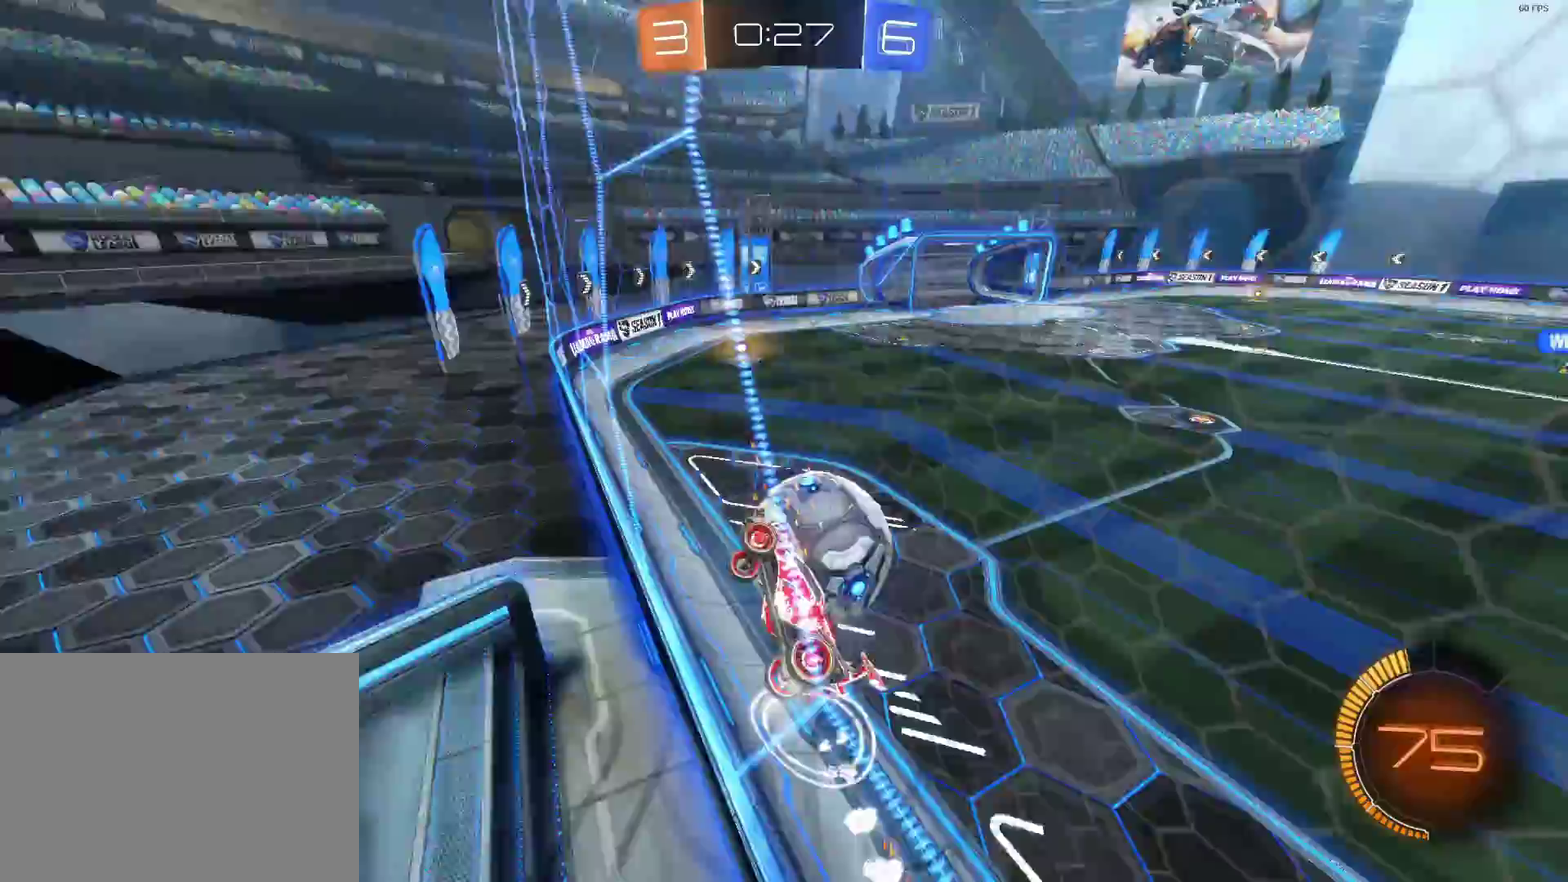
{"buttons": ["R2"], "left_stick": "right", "right_stick": "center", "events": [[283, "CIRCLE", "up"]]}
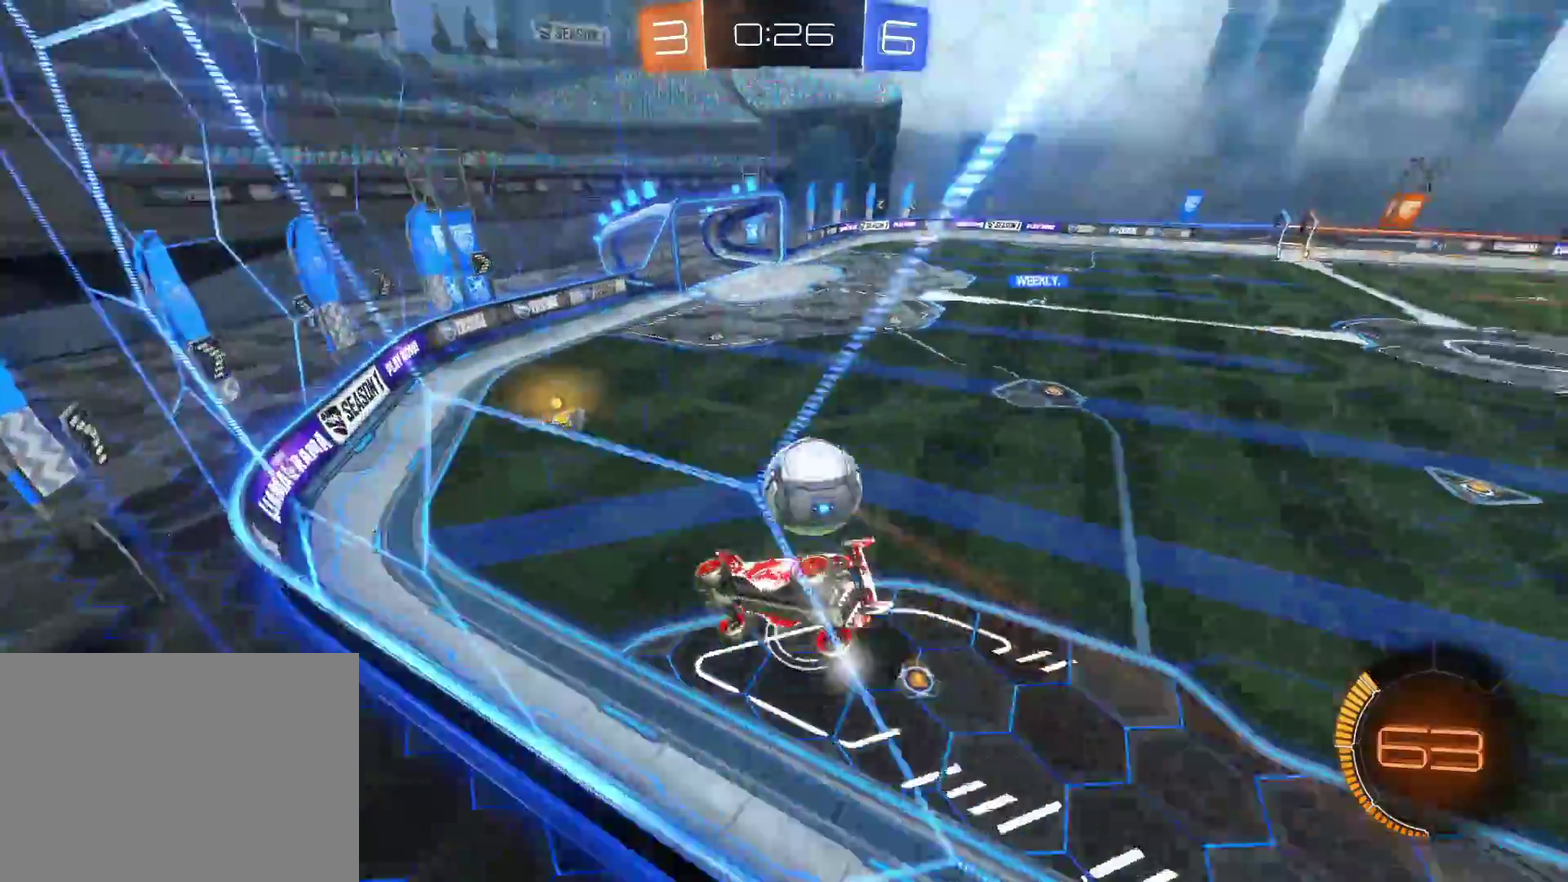
{"buttons": ["R2"], "left_stick": "center", "right_stick": "center", "events": [[133, "left_stick", "center"], [367, "left_stick", "right"], [467, "left_stick", "center"]]}
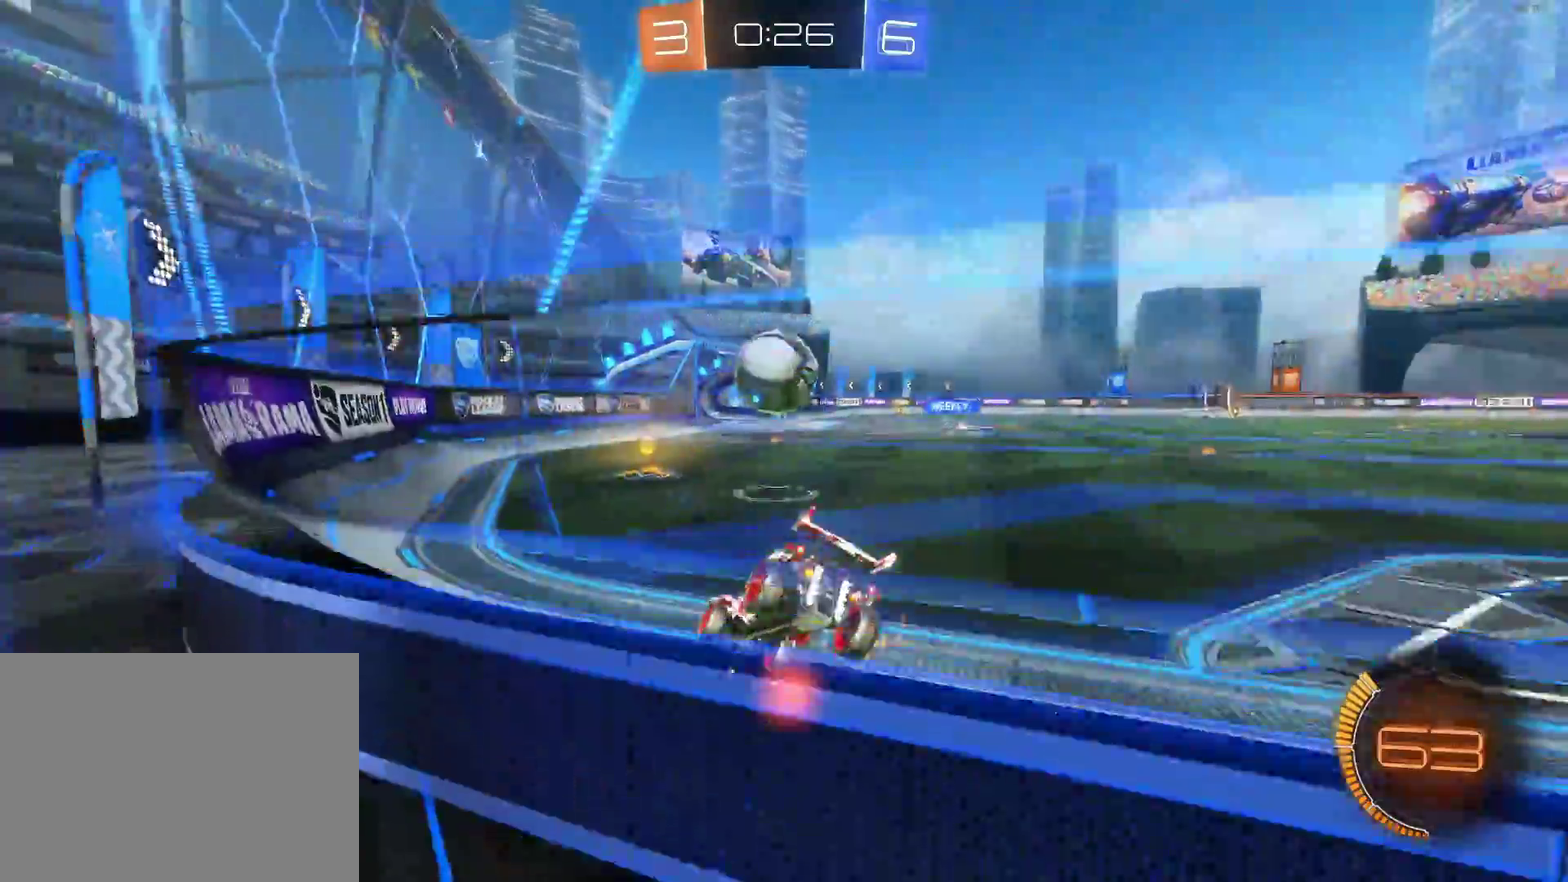
{"buttons": ["L2", "R2"], "left_stick": "right", "right_stick": "center", "events": [[250, "R2", "up"], [267, "L2", "down"], [383, "left_stick", "right"], [500, "R2", "down"]]}
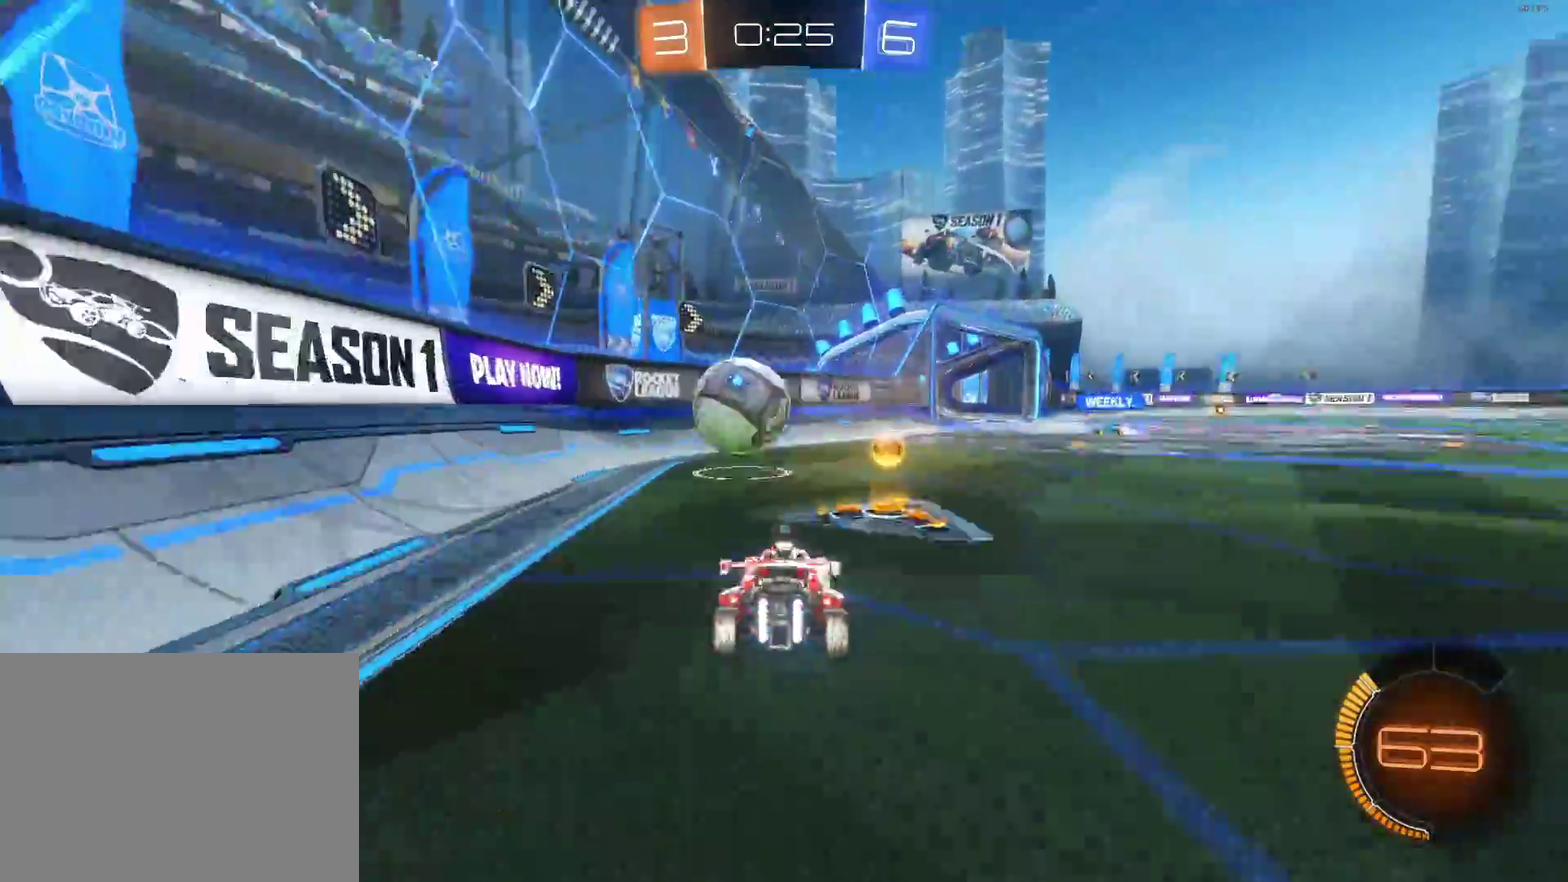
{"buttons": ["R2"], "left_stick": "center", "right_stick": "center", "events": [[33, "L2", "up"], [233, "left_stick", "center"], [283, "L2", "down"], [283, "R2", "up"], [400, "R2", "down"], [433, "L2", "up"]]}
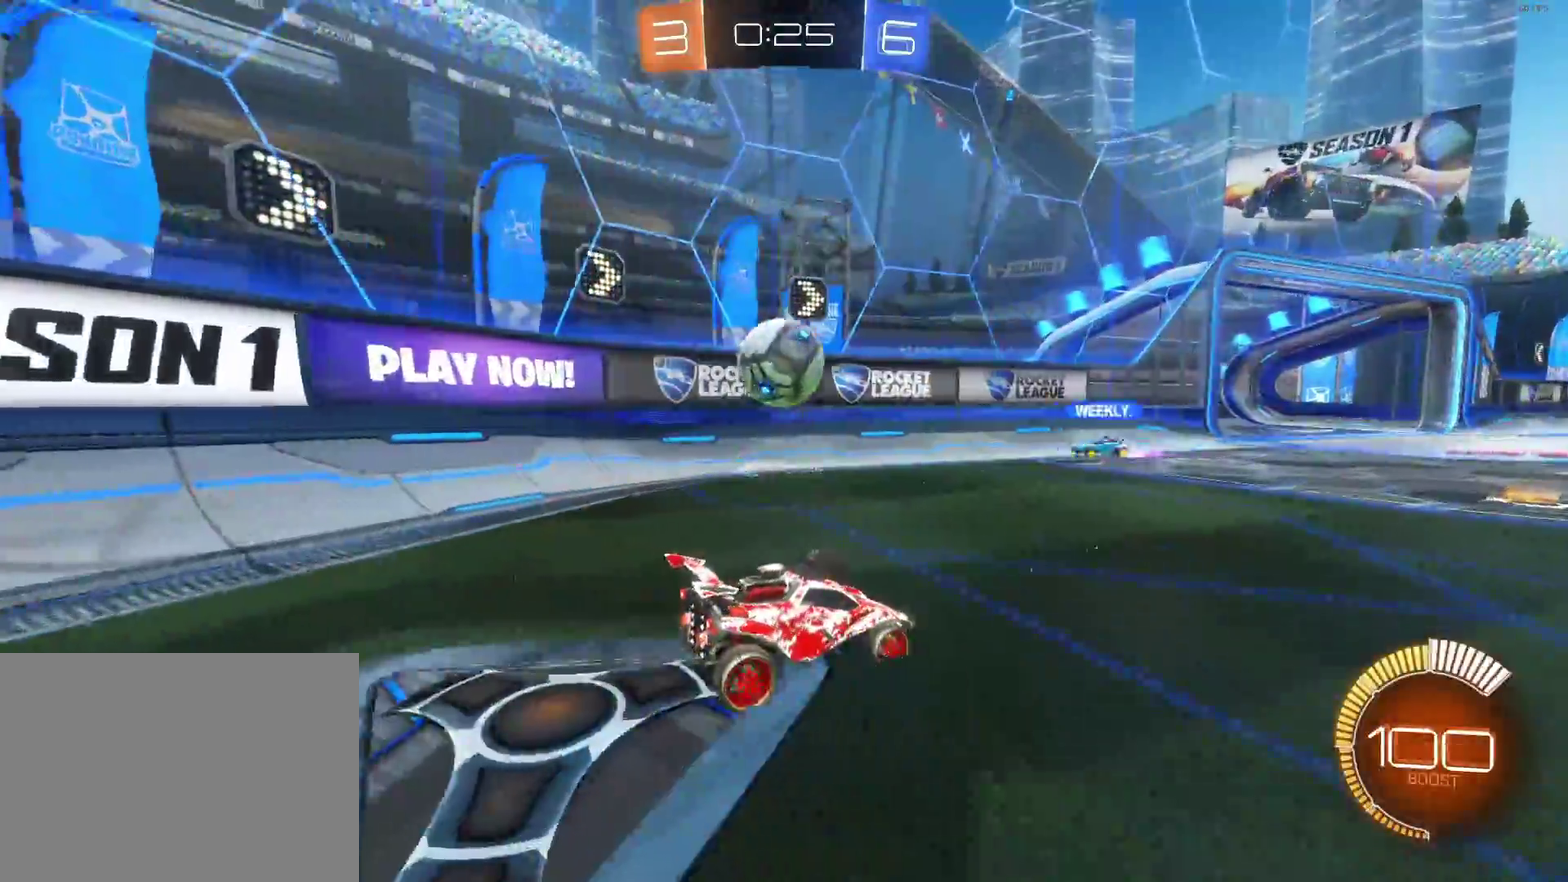
{"buttons": [], "left_stick": "center", "right_stick": "center", "events": [[117, "left_stick", "right"], [150, "CIRCLE", "down"], [233, "left_stick", "center"], [417, "CIRCLE", "up"], [450, "R2", "up"]]}
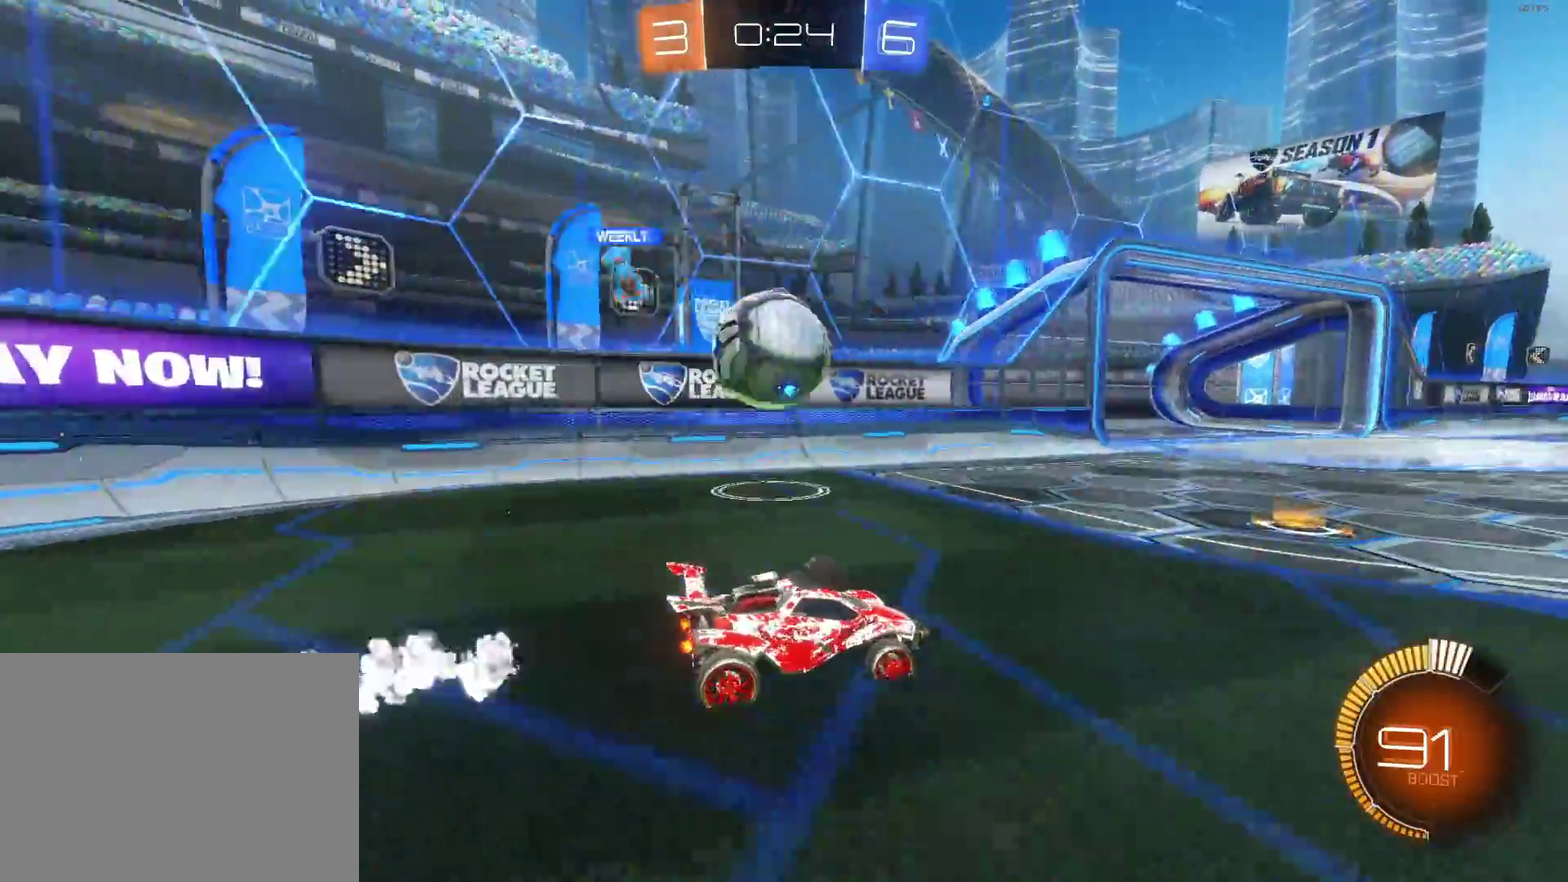
{"buttons": ["R2"], "left_stick": "right", "right_stick": "center", "events": [[67, "left_stick", "left"], [133, "L2", "down"], [283, "L2", "up"], [283, "R2", "down"], [300, "left_stick", "center"], [433, "left_stick", "right"]]}
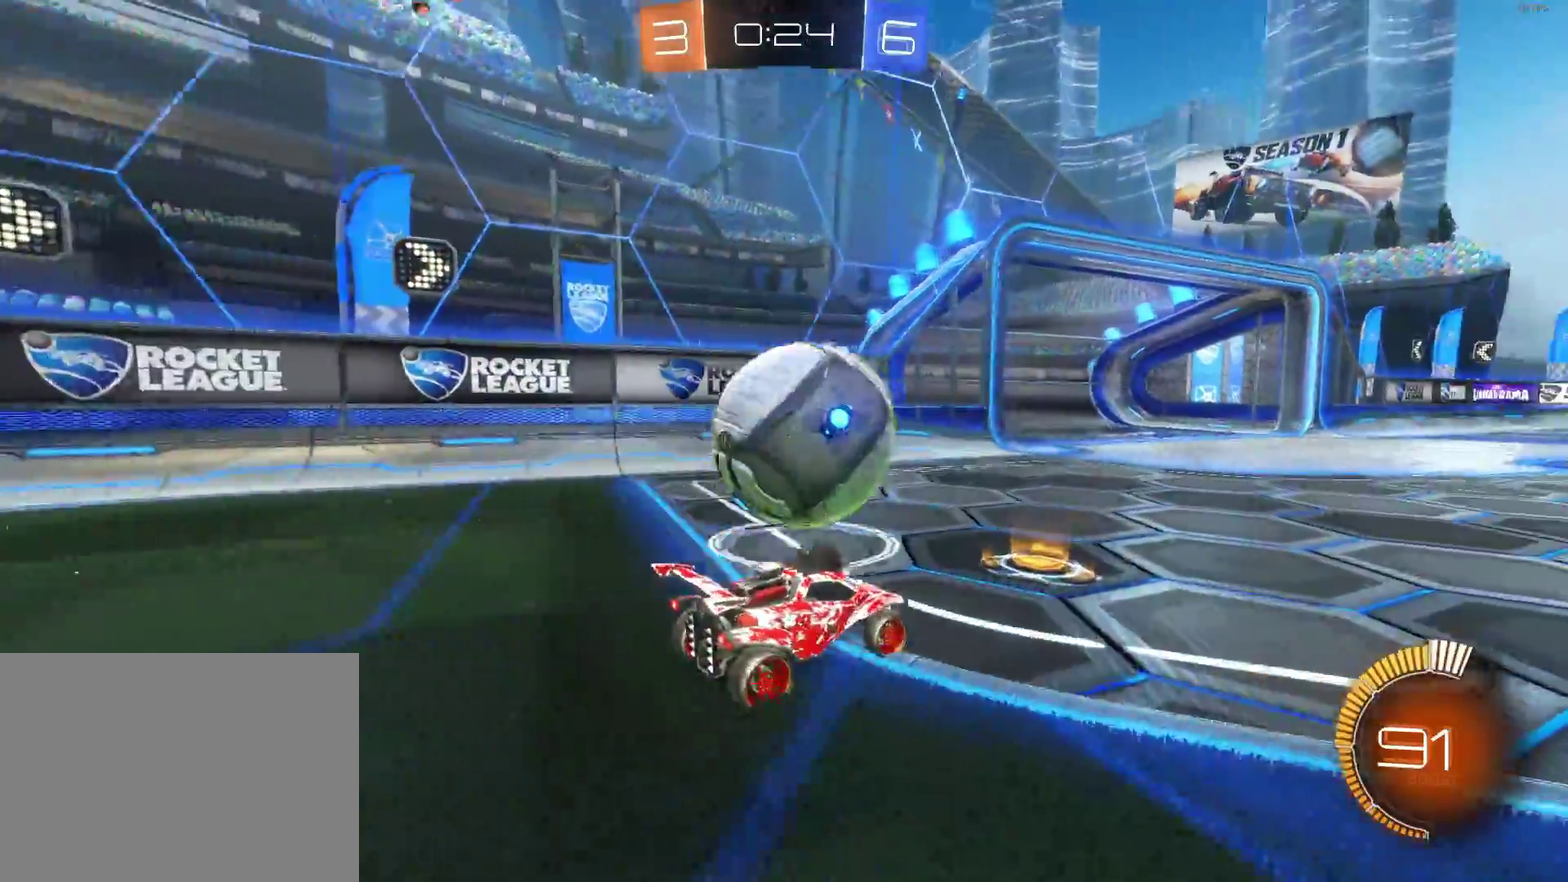
{"buttons": [], "left_stick": "left", "right_stick": "center", "events": [[67, "CIRCLE", "down"], [183, "CIRCLE", "up"], [183, "left_stick", "left"], [200, "R2", "up"], [267, "left_stick", "center"], [350, "L2", "down"], [417, "left_stick", "left"], [450, "L2", "up"]]}
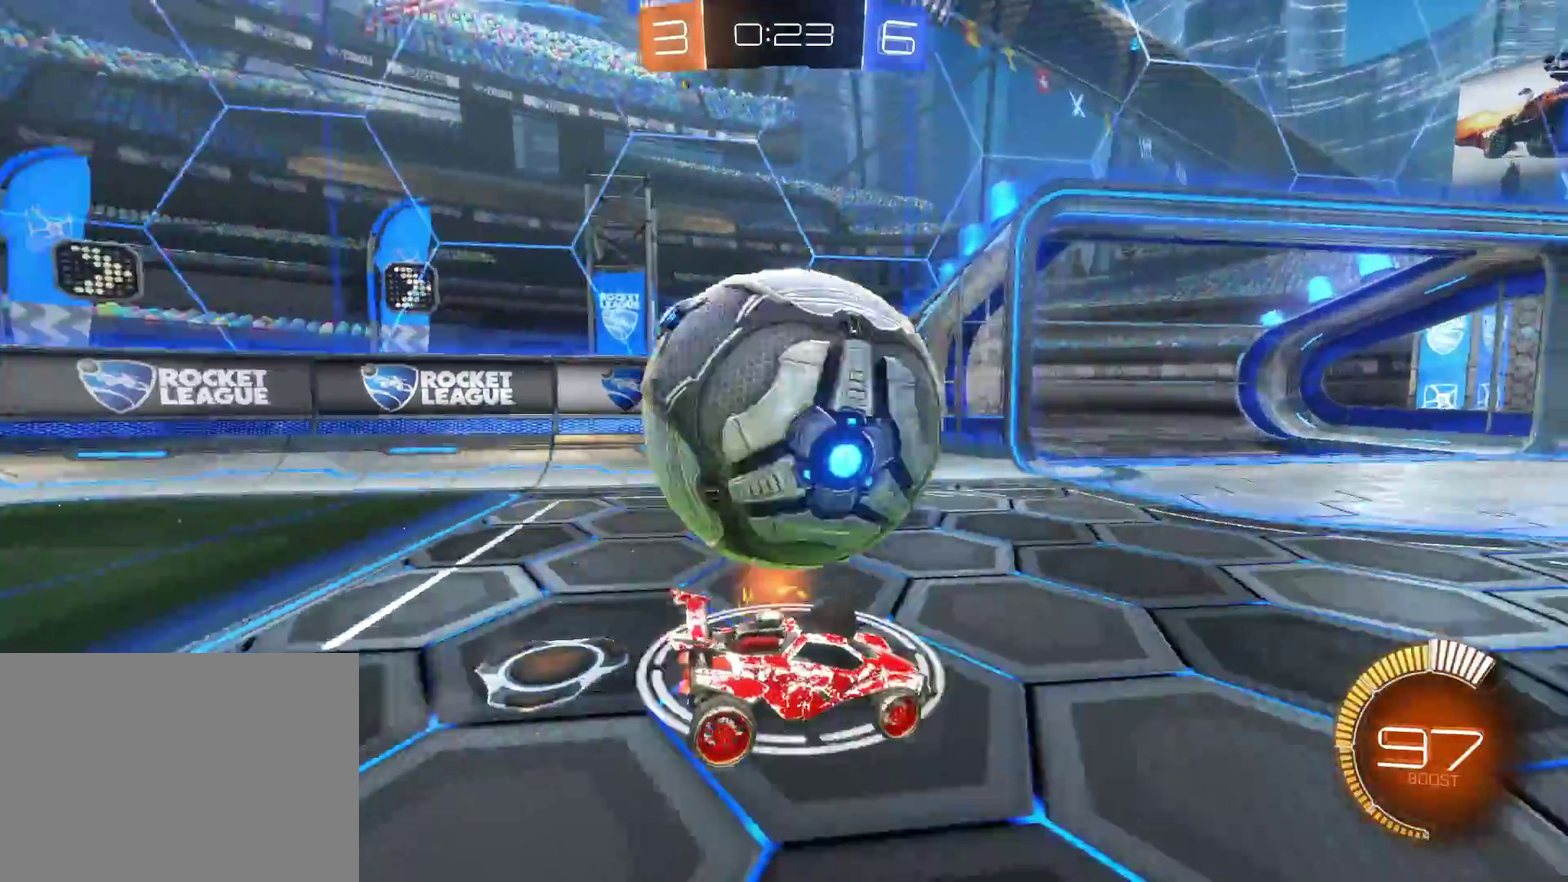
{"buttons": ["CIRCLE", "R2"], "left_stick": "center", "right_stick": "center", "events": [[33, "L2", "down"], [33, "left_stick", "center"], [100, "L2", "up"], [150, "R2", "down"], [167, "left_stick", "right"], [267, "CIRCLE", "down"], [483, "left_stick", "center"]]}
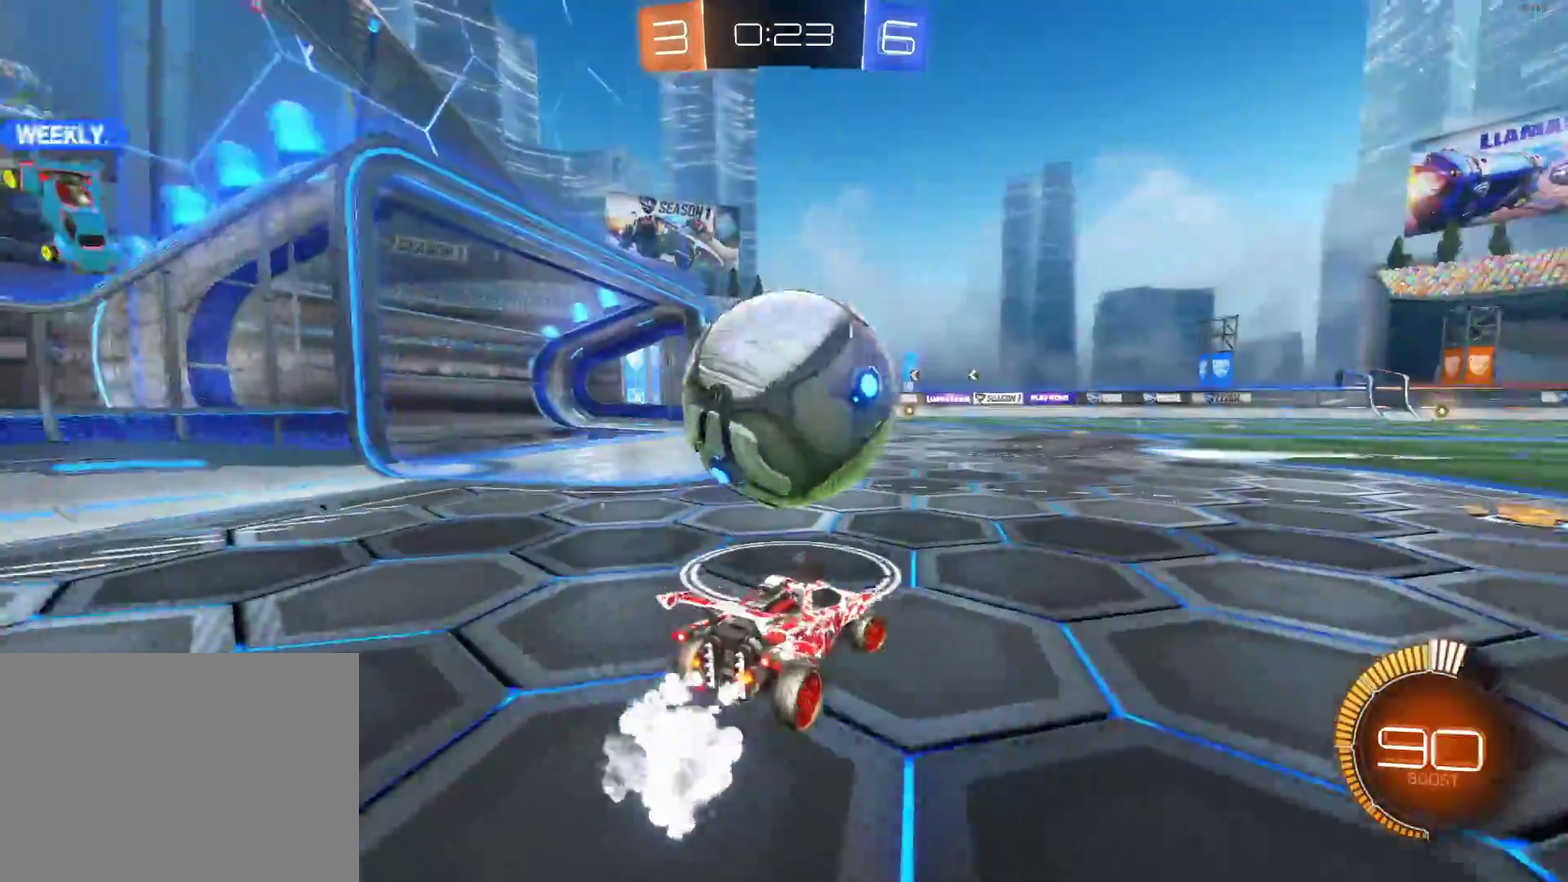
{"buttons": ["CIRCLE", "R2"], "left_stick": "center", "right_stick": "center", "events": [[33, "left_stick", "left"], [333, "left_stick", "center"]]}
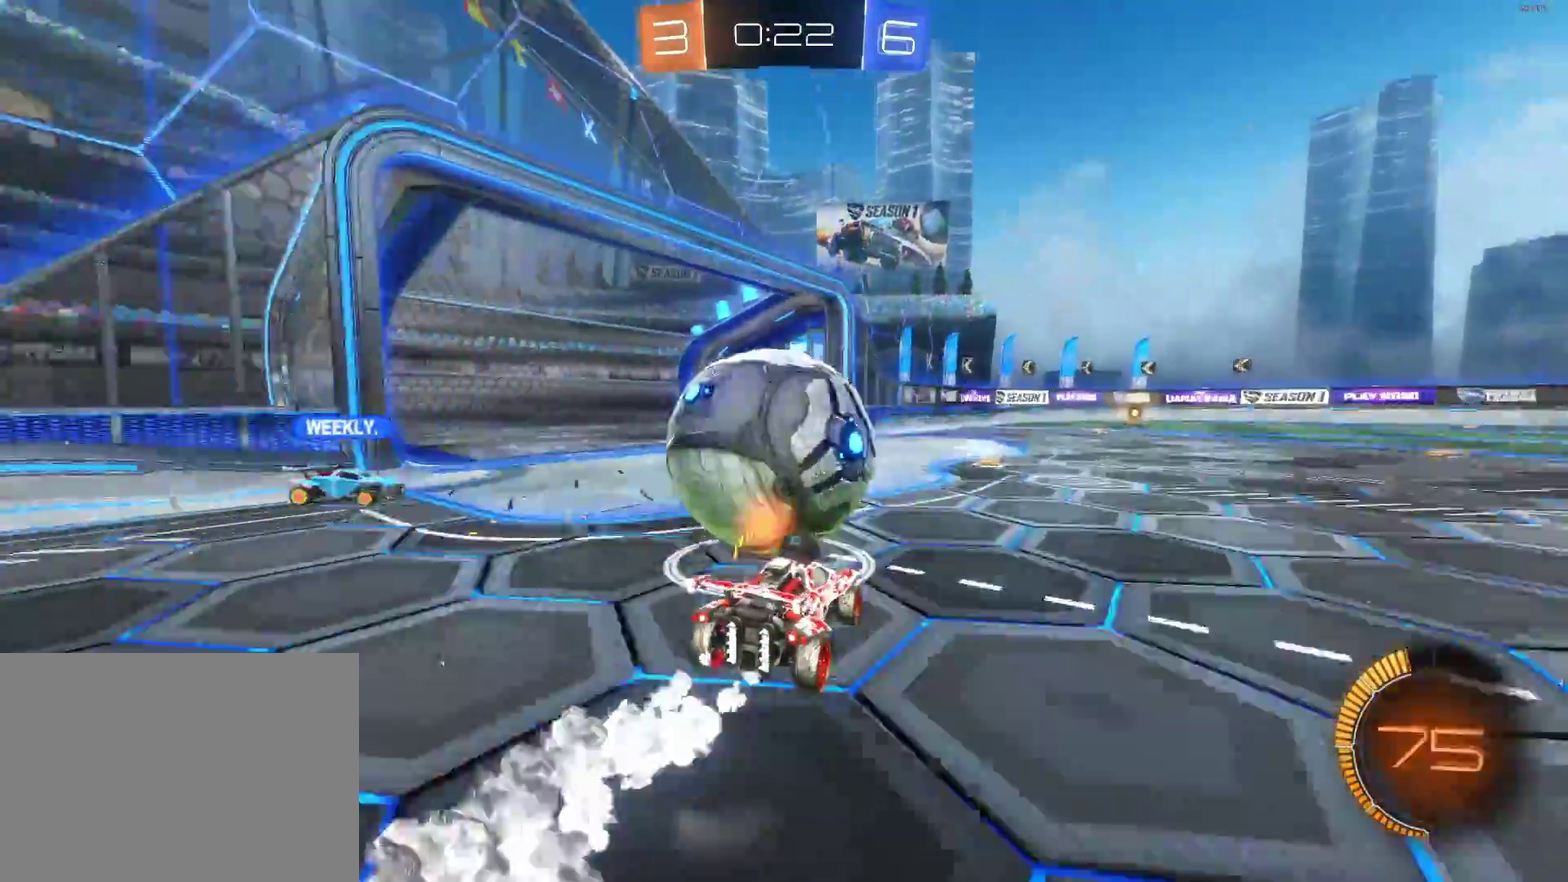
{"buttons": ["CROSS", "CIRCLE", "R2"], "left_stick": "center", "right_stick": "center", "events": [[250, "left_stick", "left"], [350, "left_stick", "center"], [467, "CROSS", "down"]]}
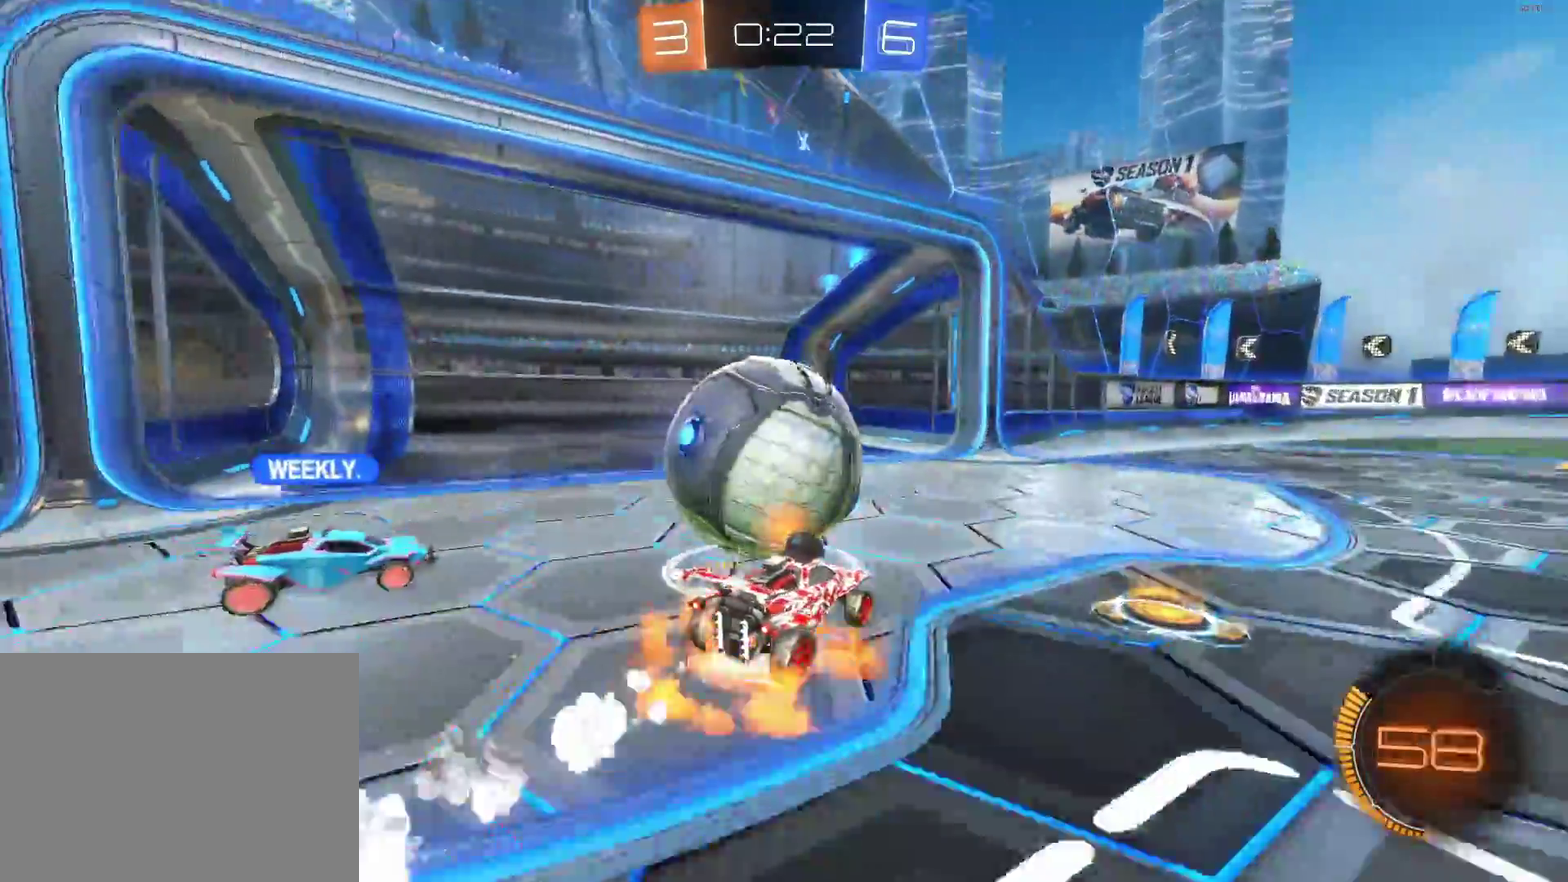
{"buttons": [], "left_stick": "center", "right_stick": "center", "events": [[133, "CROSS", "up"], [133, "left_stick", "up-left"], [167, "CIRCLE", "up"], [200, "CROSS", "down"], [217, "left_stick", "left"], [333, "CROSS", "up"], [333, "left_stick", "center"], [433, "R2", "up"]]}